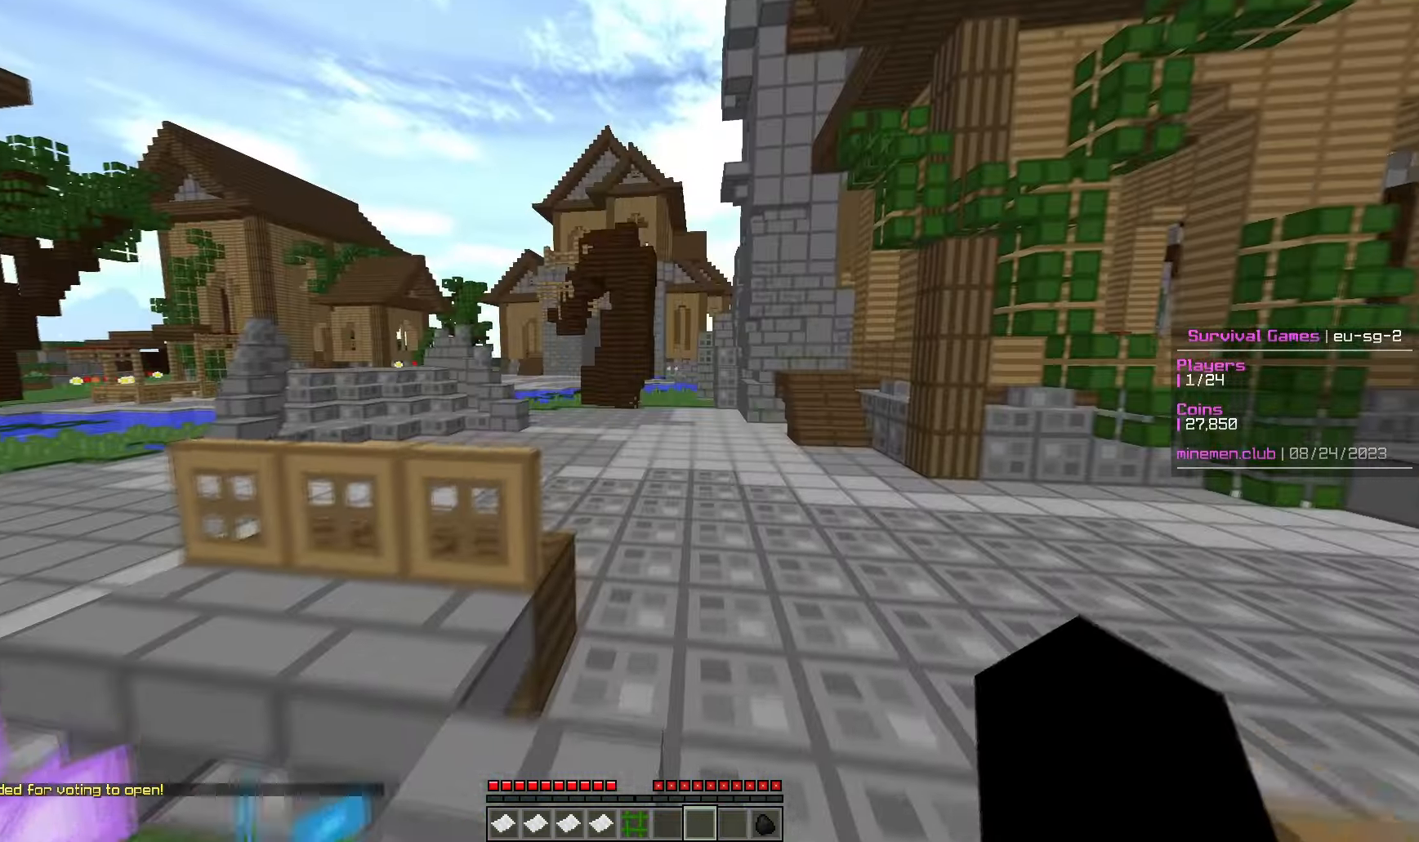
Gameplay with keyboard and mouse; each line is a JSON object with the keys and mouse buttons held at the frame after it. "events" lists presses ("down") and releases ("up") of "a", "d", "s", "w", "mouse_left" and "mouse_right" between this image and that frame as [ms after this image, input, new state], when the widget could be followed in between. "mouse_left", "mouse_right" = the "left", "right" buttons of the "mouse" list. No other keys are recorded. Fast repeated clicks can show as one long hold. Mouse movement is not recorded.
{"keys": ["a", "w"], "mouse": [], "events": [[300, "a", "down"]]}
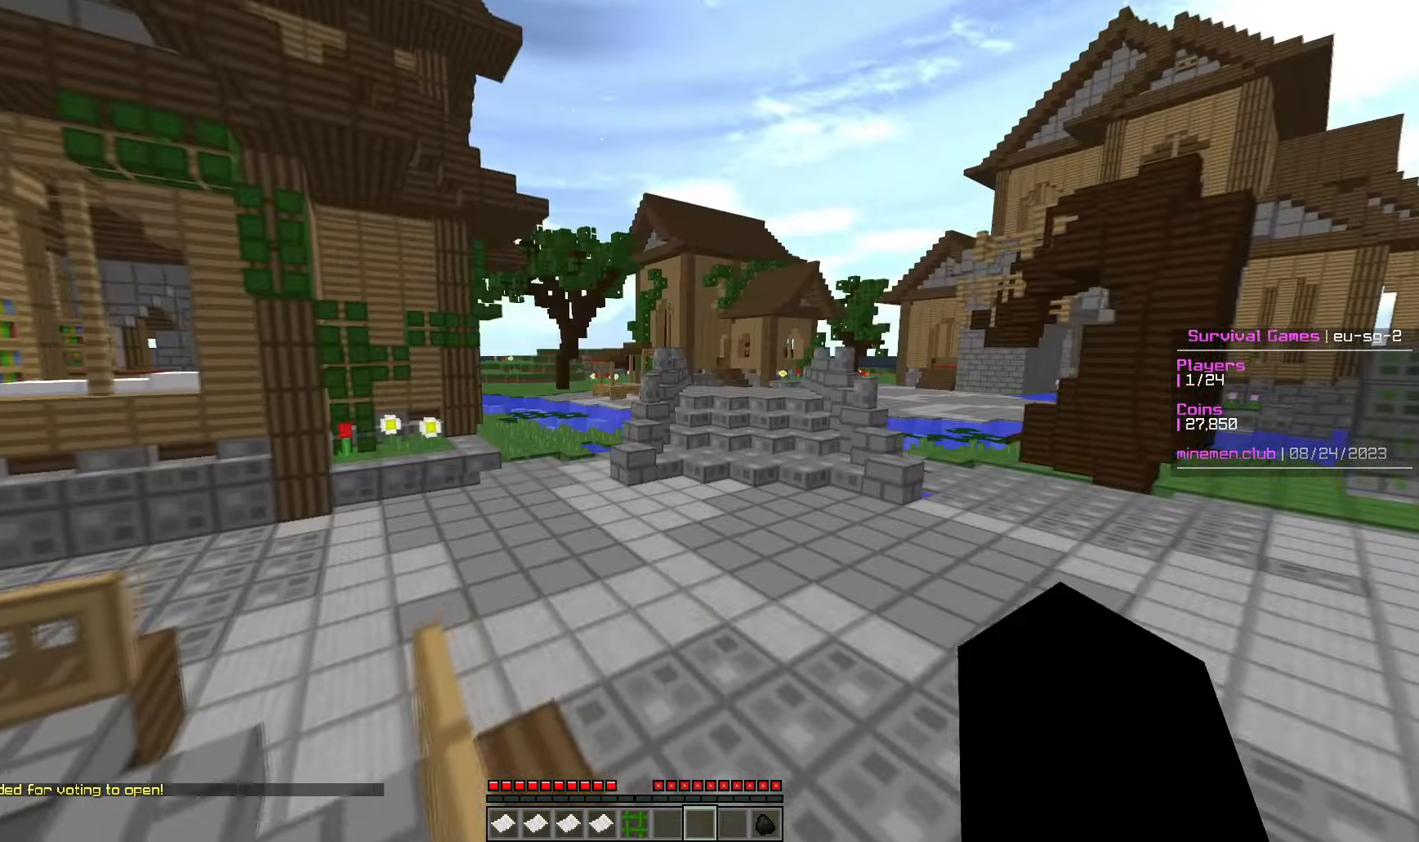
{"keys": ["w"], "mouse": [], "events": [[83, "a", "up"]]}
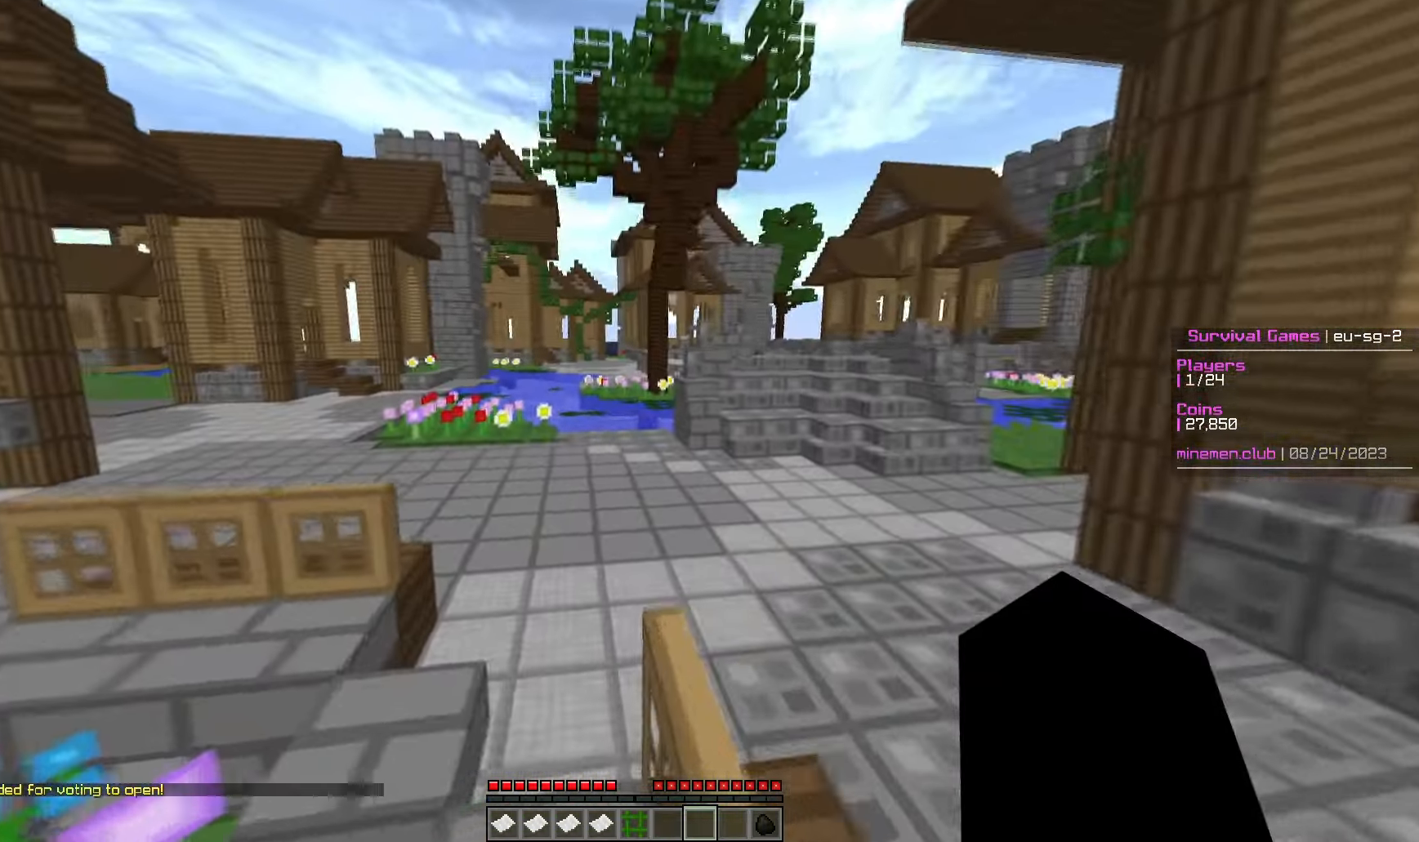
{"keys": ["w"], "mouse": [], "events": []}
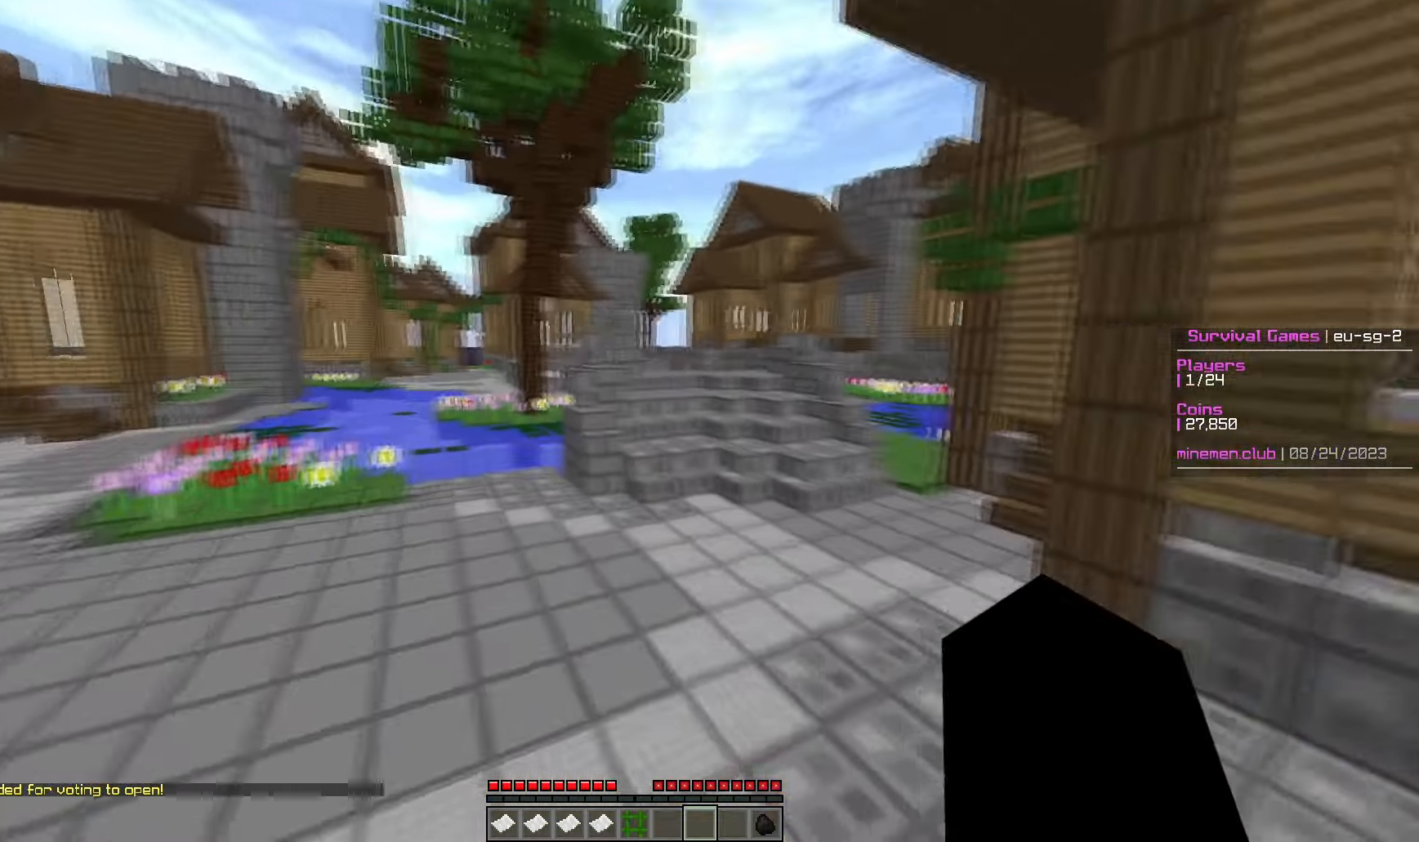
{"keys": ["w"], "mouse": [], "events": []}
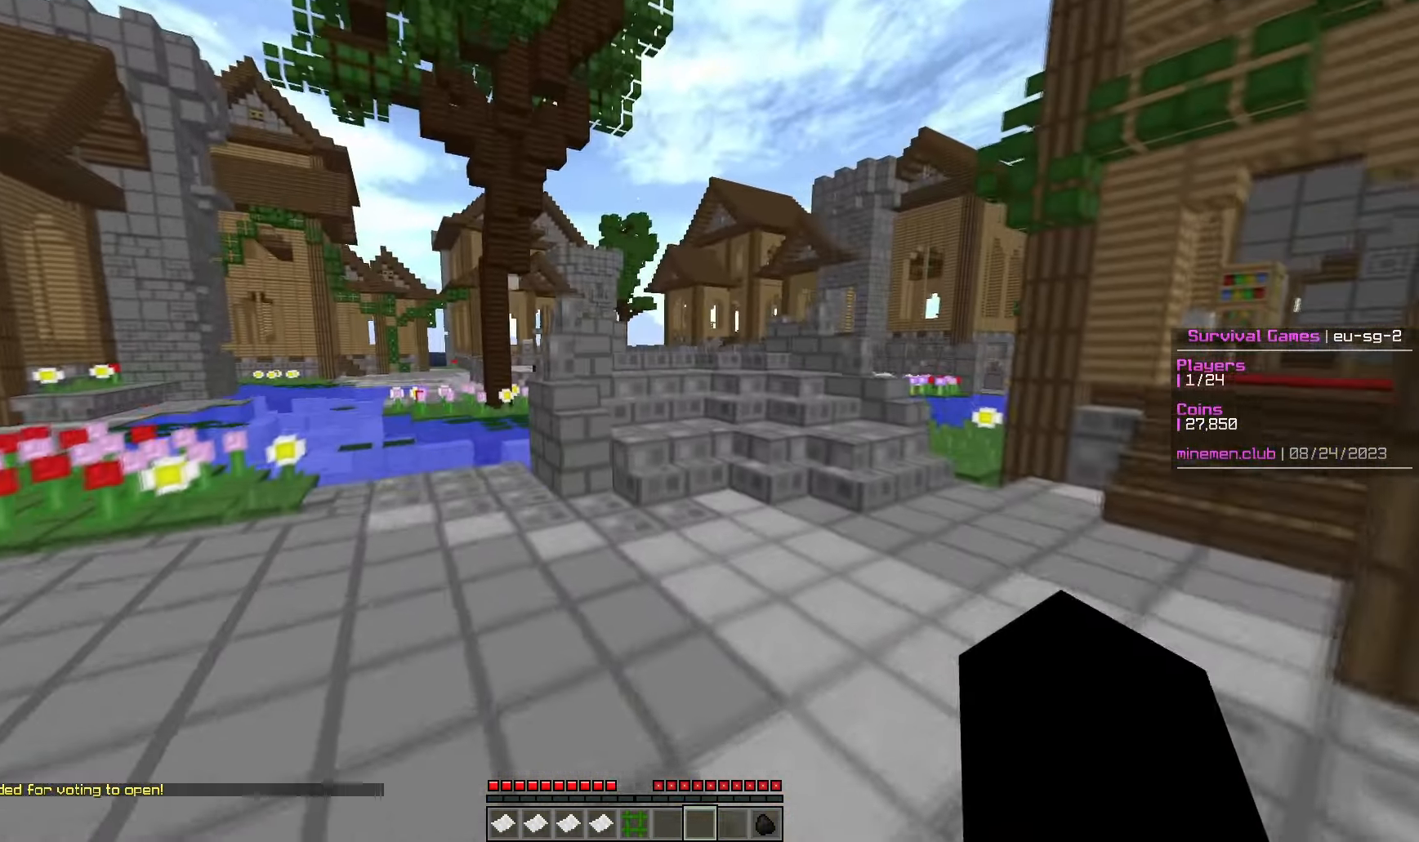
{"keys": ["d", "w"], "mouse": [], "events": [[267, "d", "down"]]}
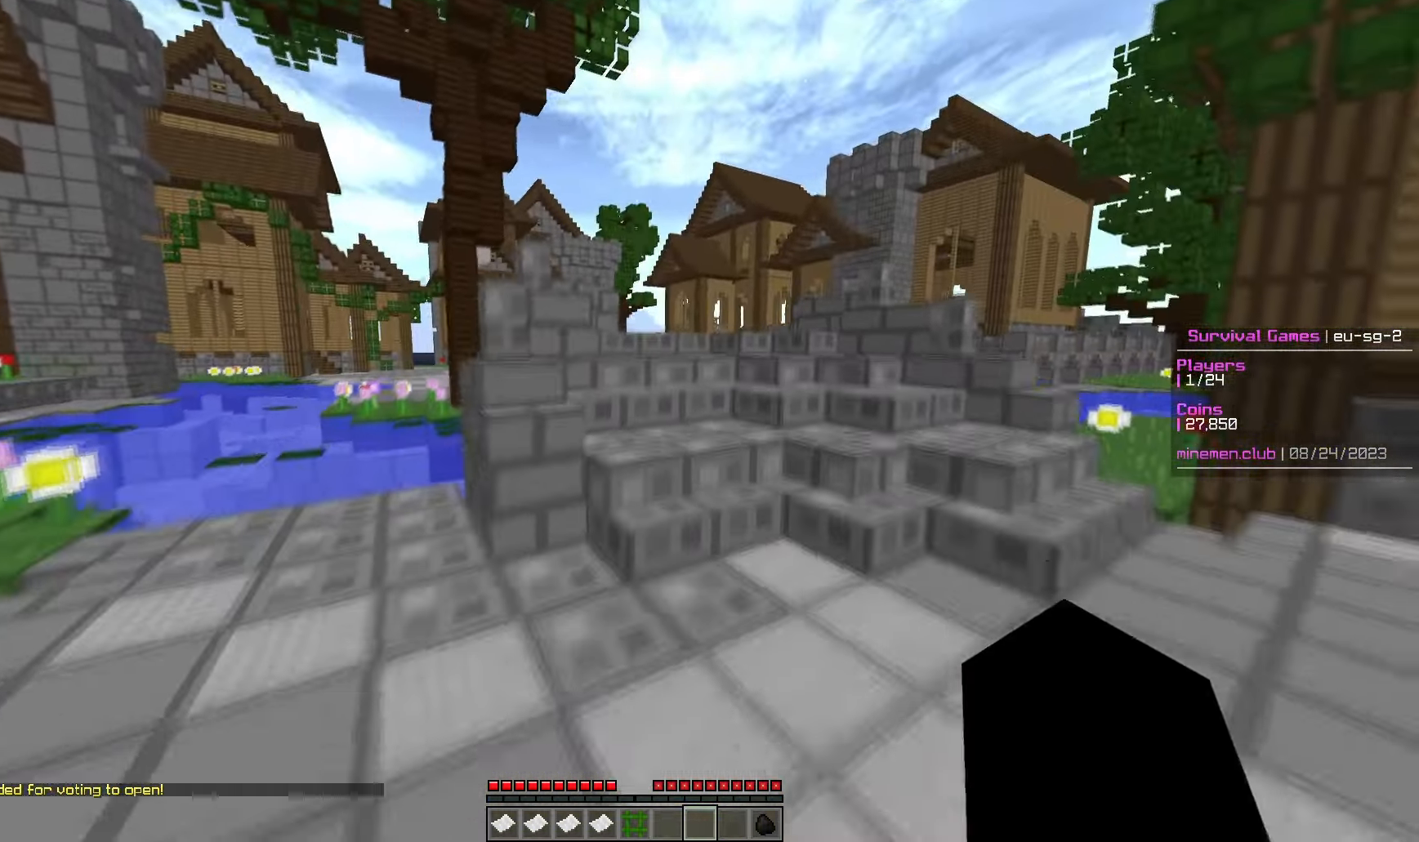
{"keys": ["w"], "mouse": [], "events": [[350, "d", "up"]]}
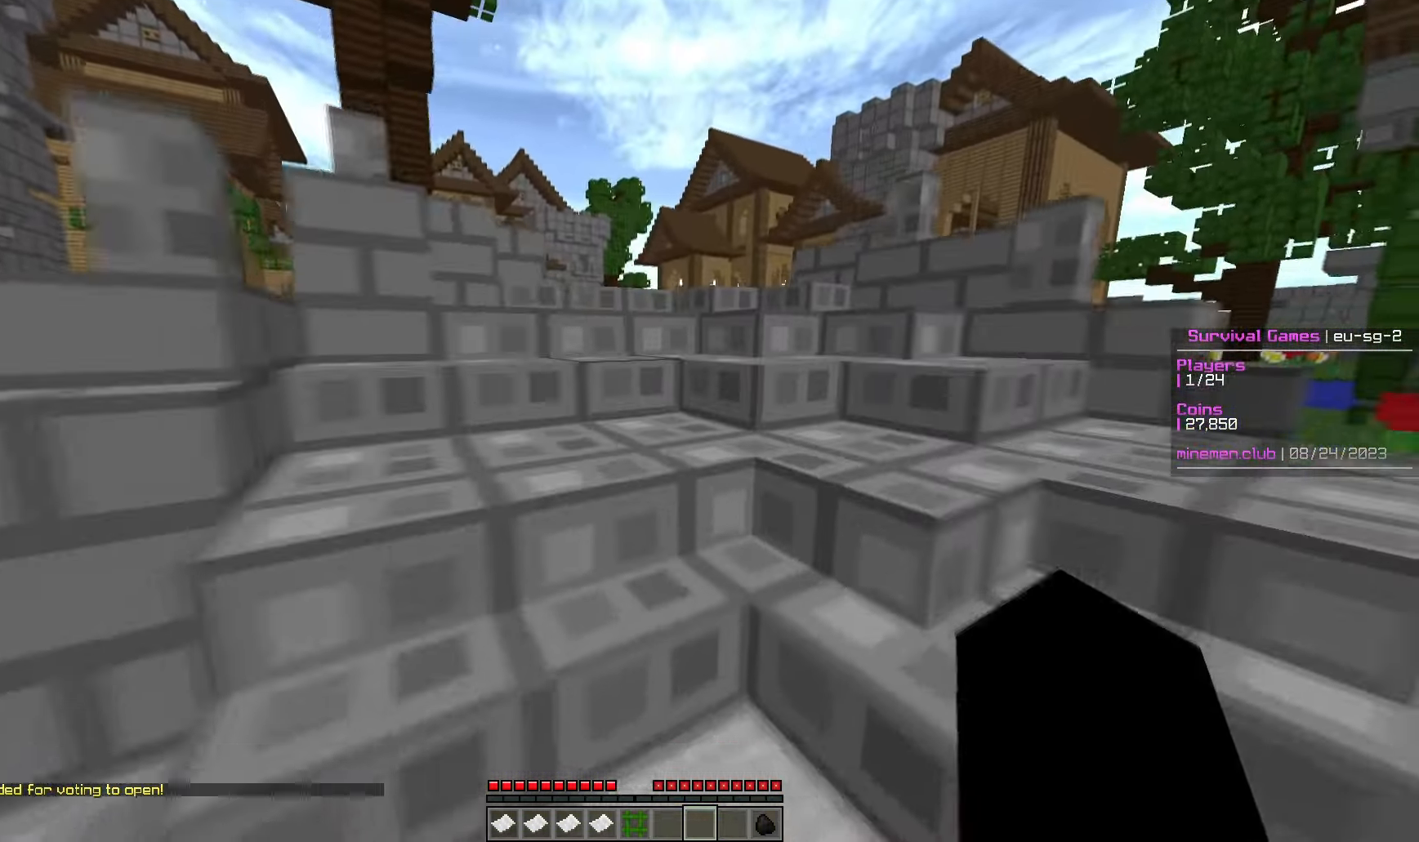
{"keys": ["w"], "mouse": [], "events": []}
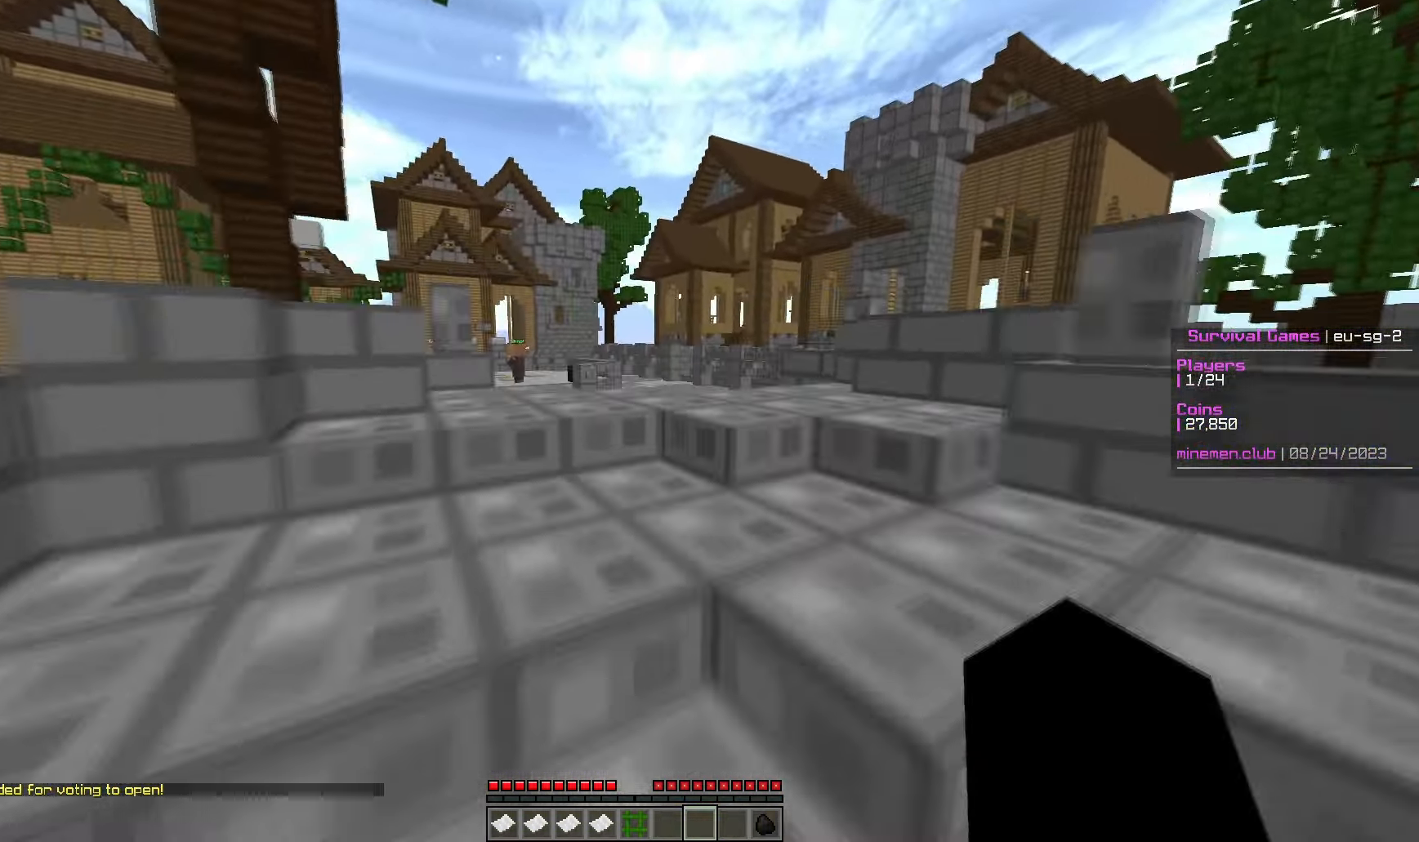
{"keys": ["w"], "mouse": [], "events": []}
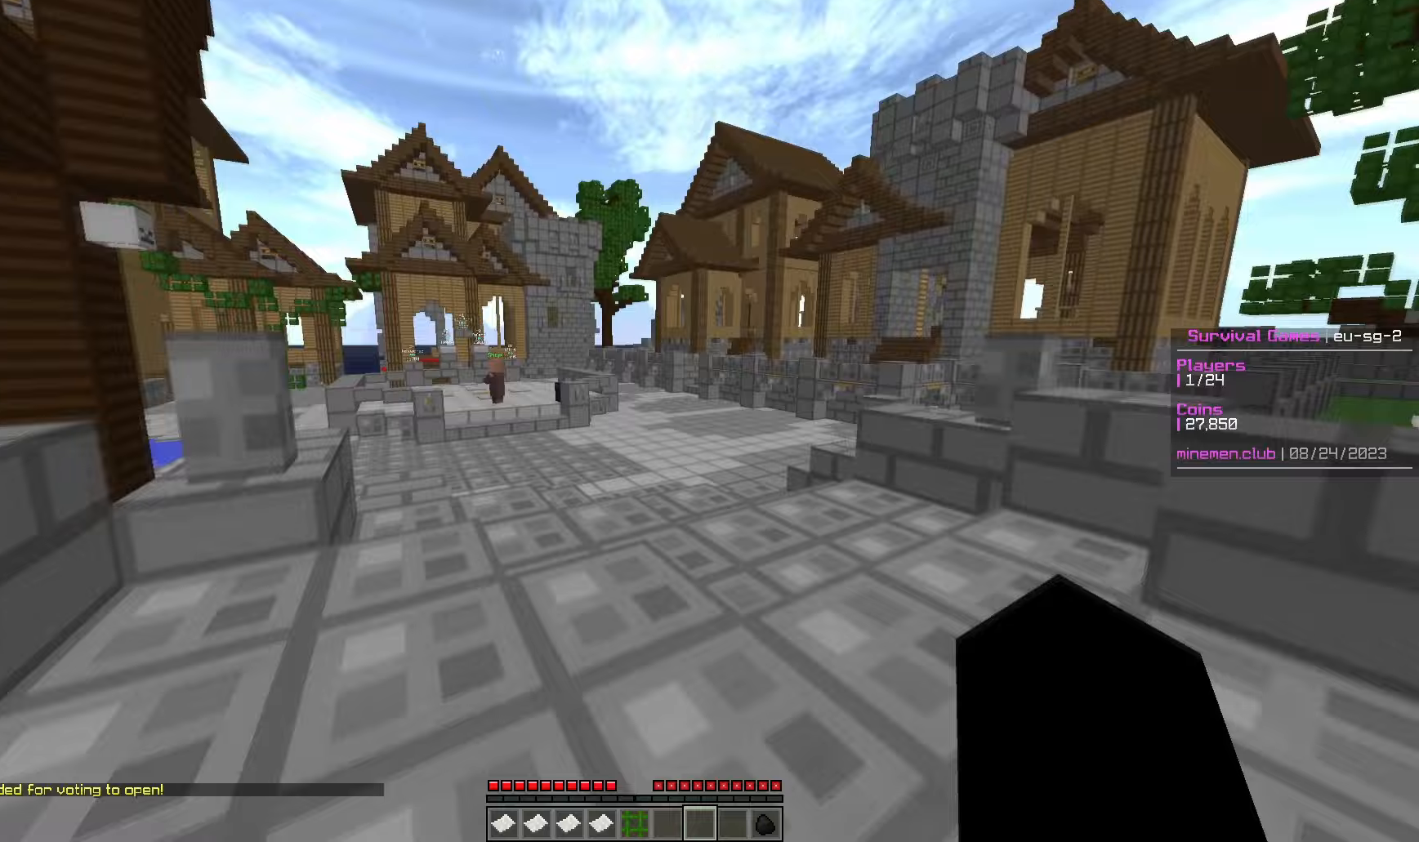
{"keys": ["w"], "mouse": [], "events": []}
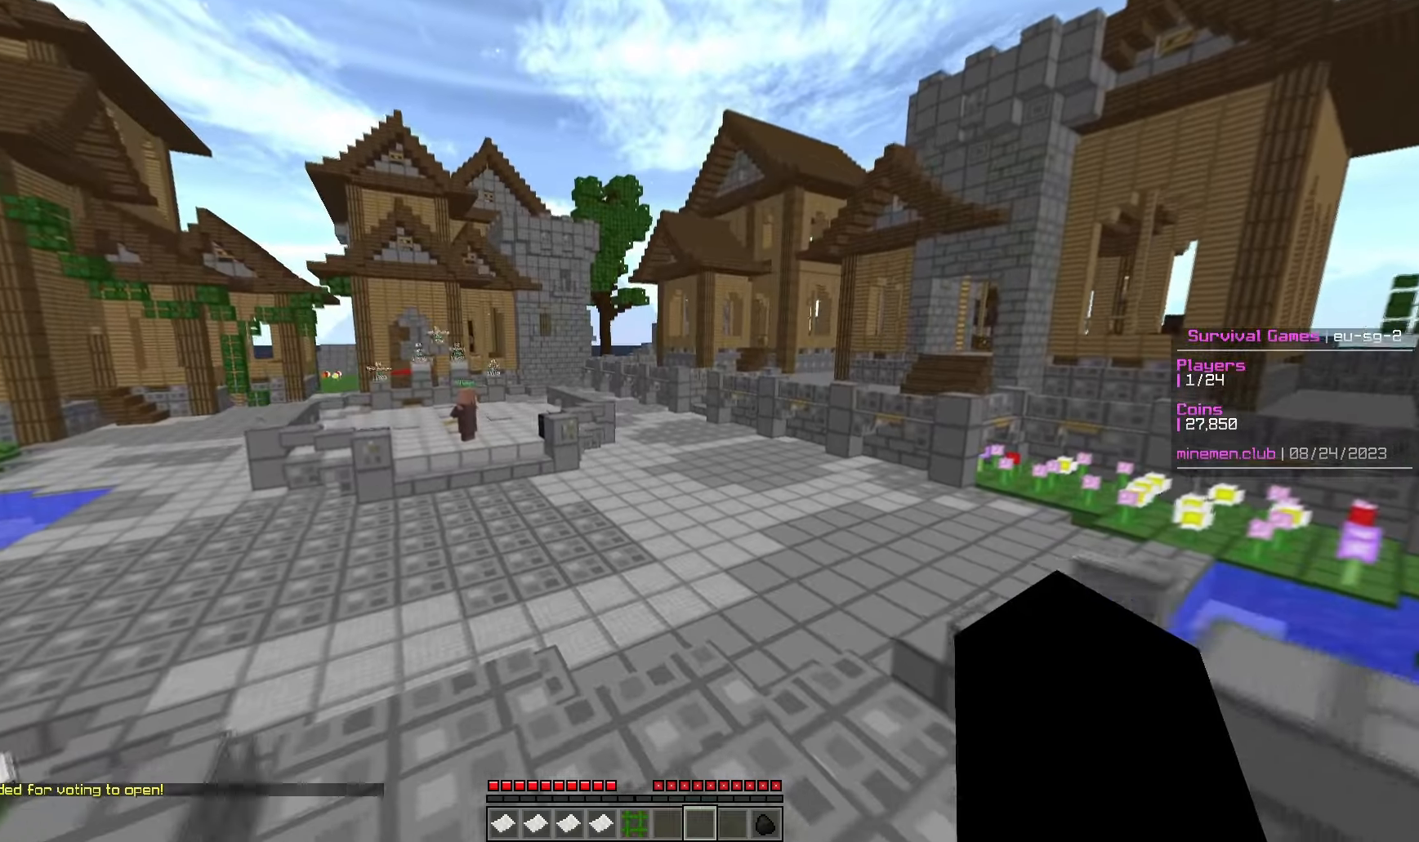
{"keys": ["w"], "mouse": [], "events": []}
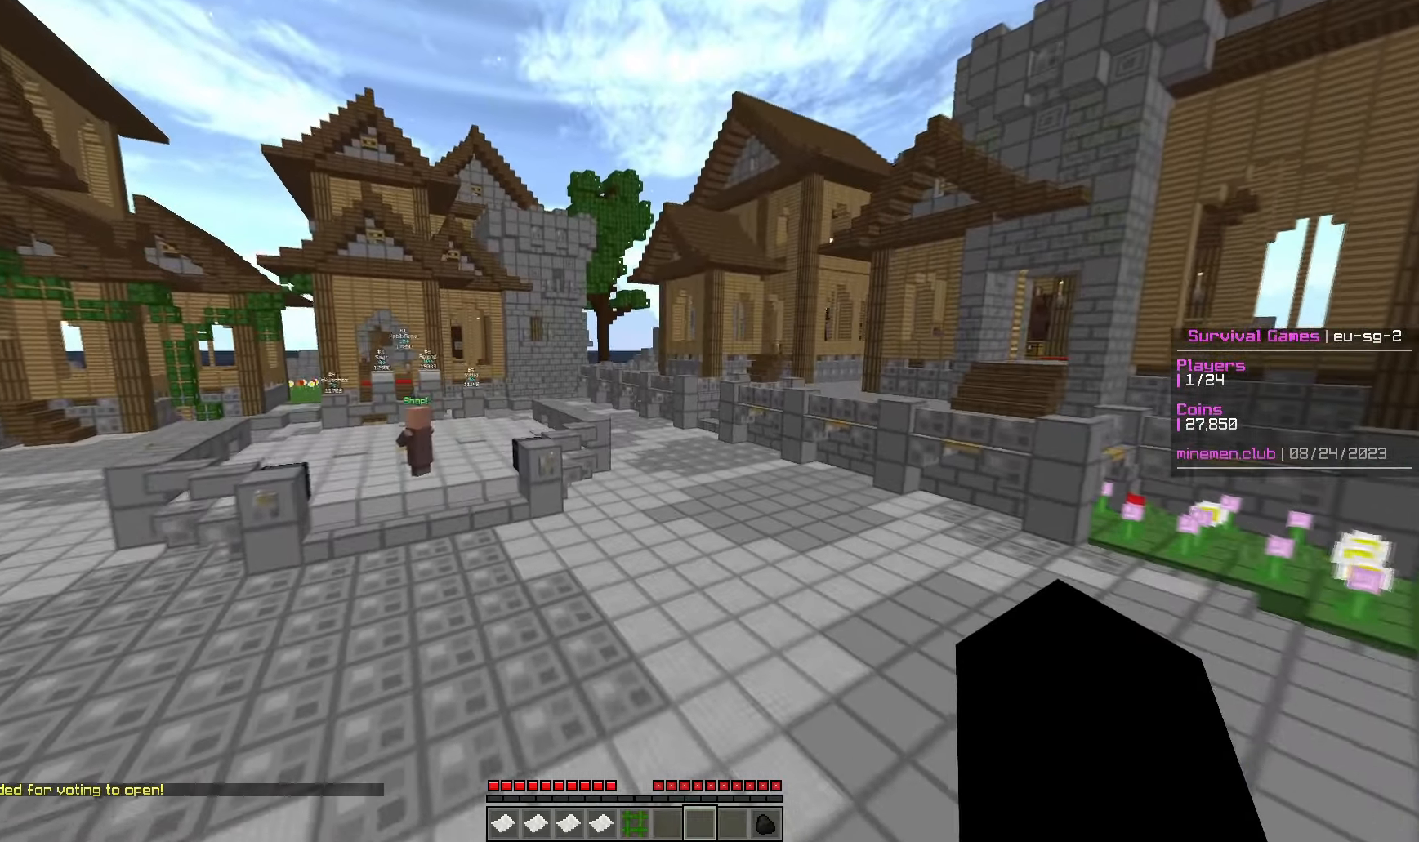
{"keys": ["a", "w"], "mouse": [], "events": [[50, "a", "down"]]}
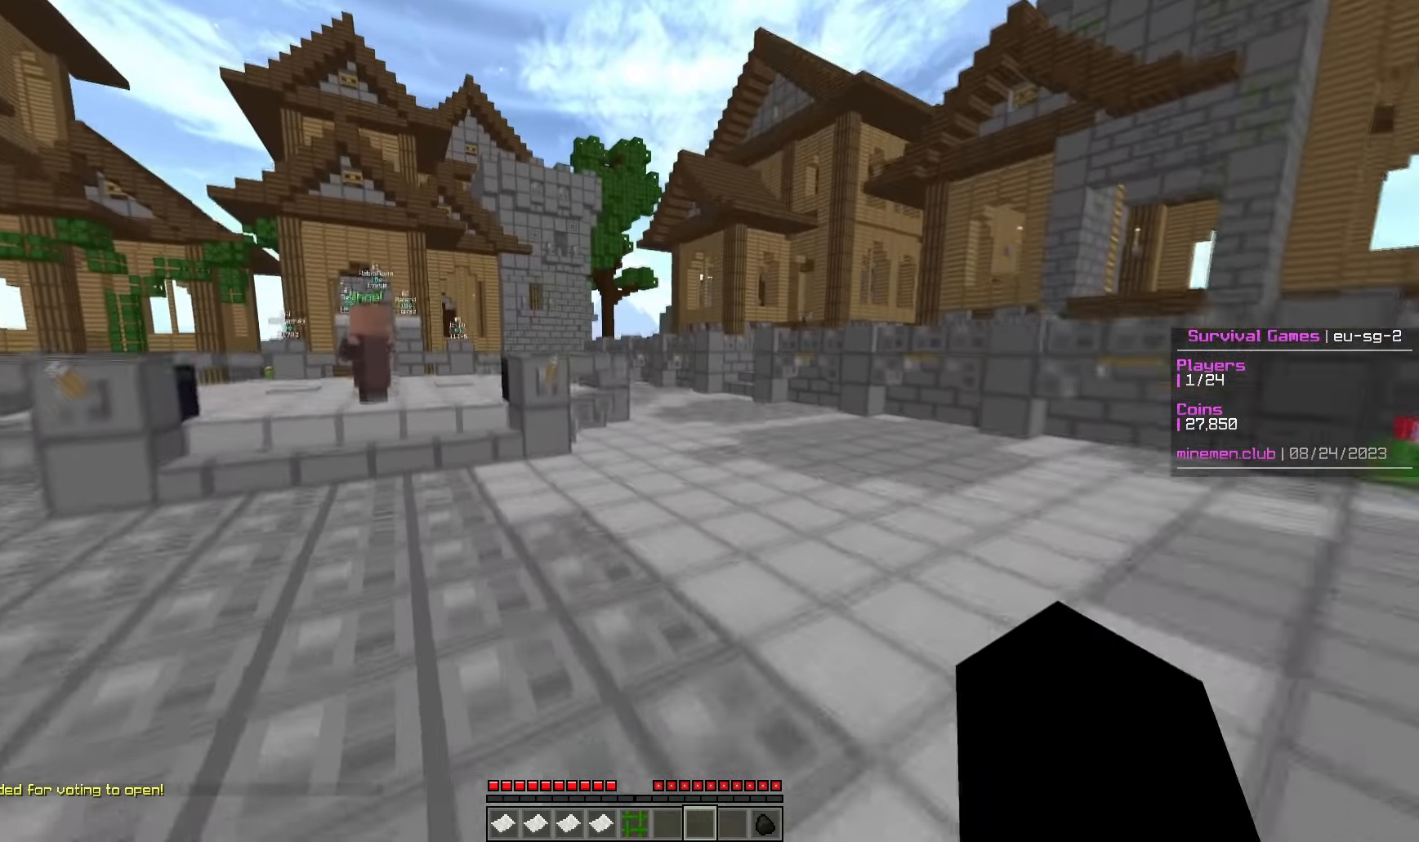
{"keys": ["a", "w"], "mouse": [], "events": []}
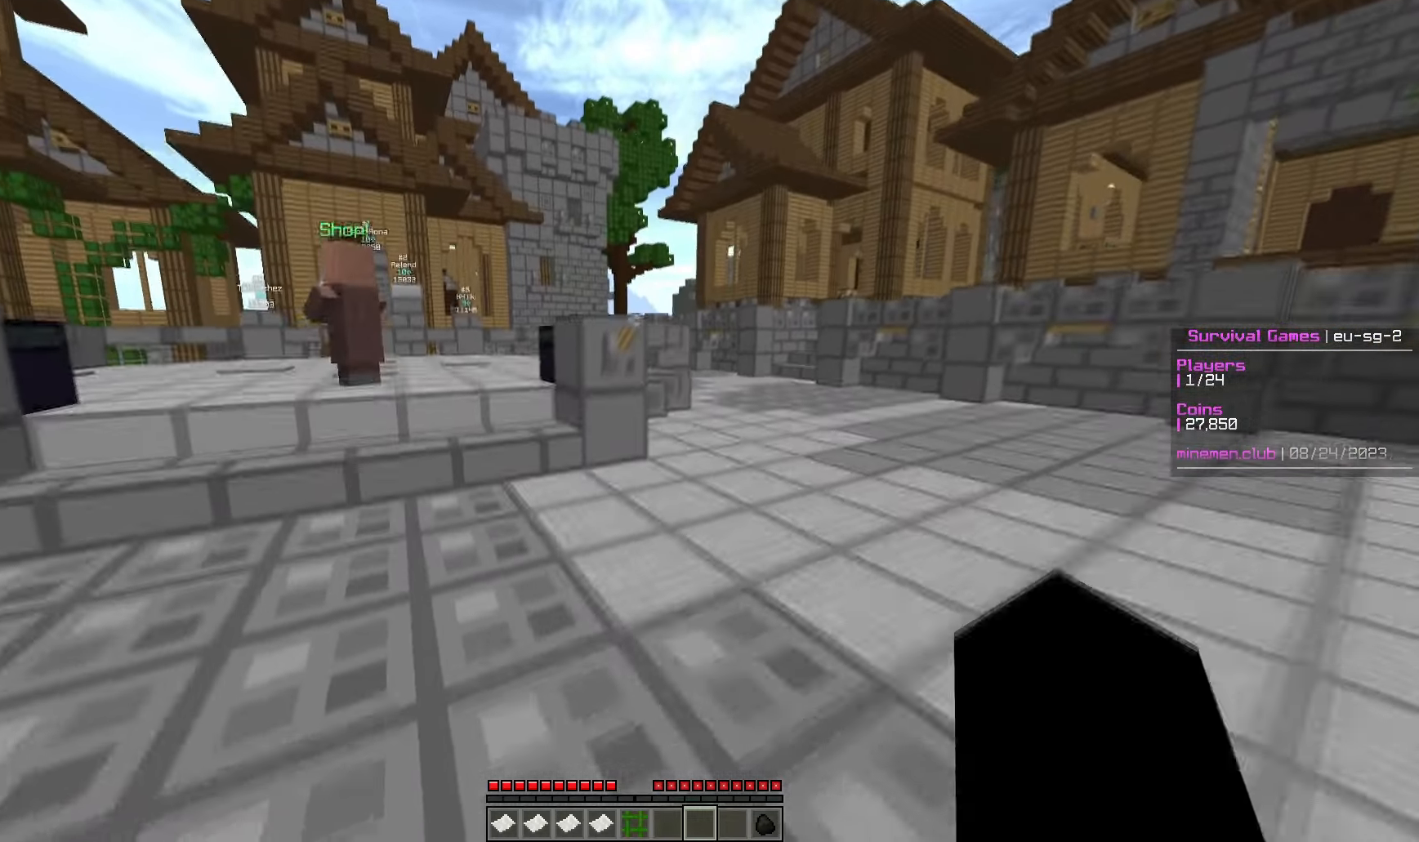
{"keys": ["a", "w"], "mouse": [], "events": []}
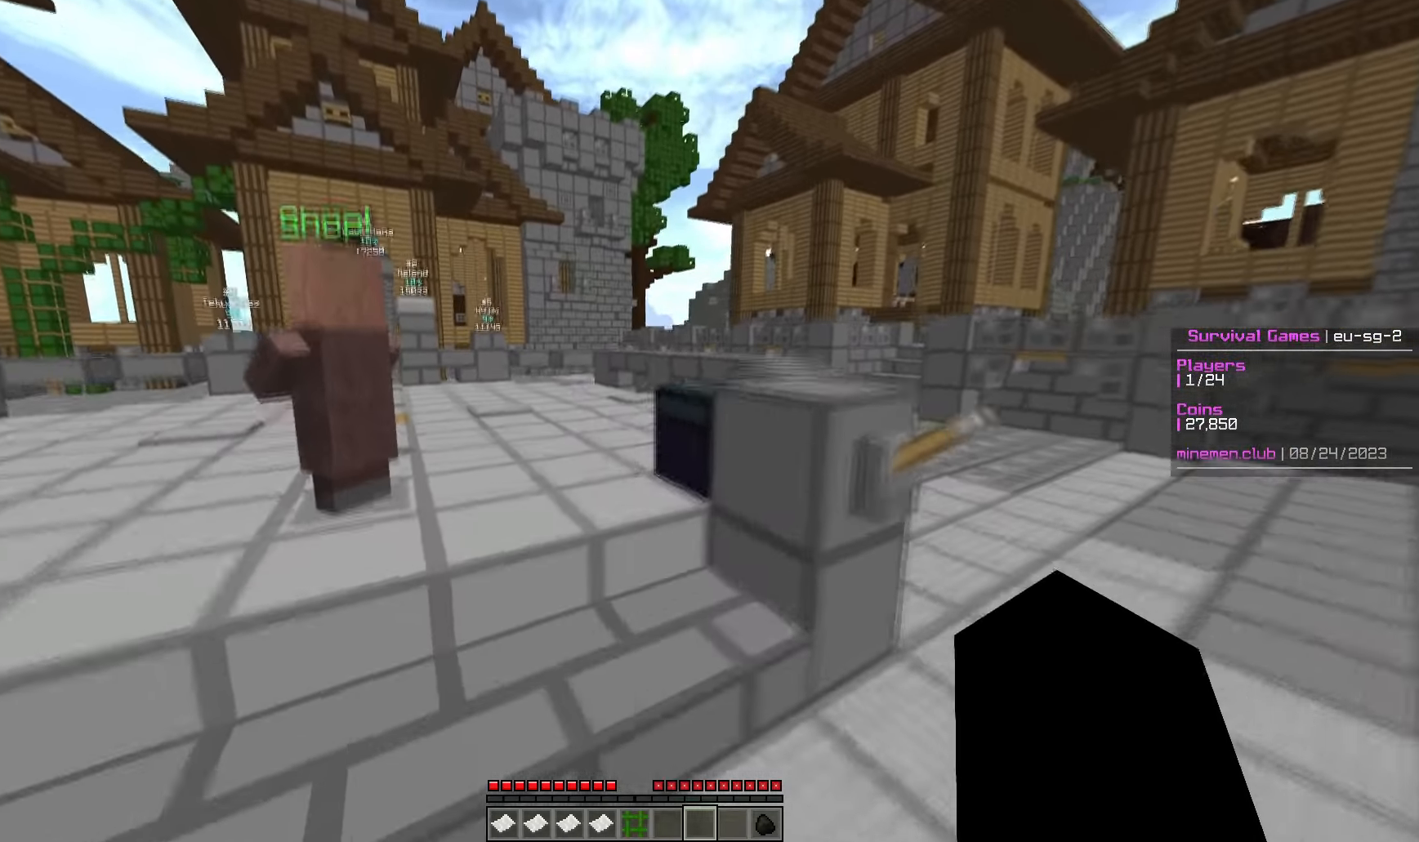
{"keys": ["w"], "mouse": [], "events": [[33, "a", "up"]]}
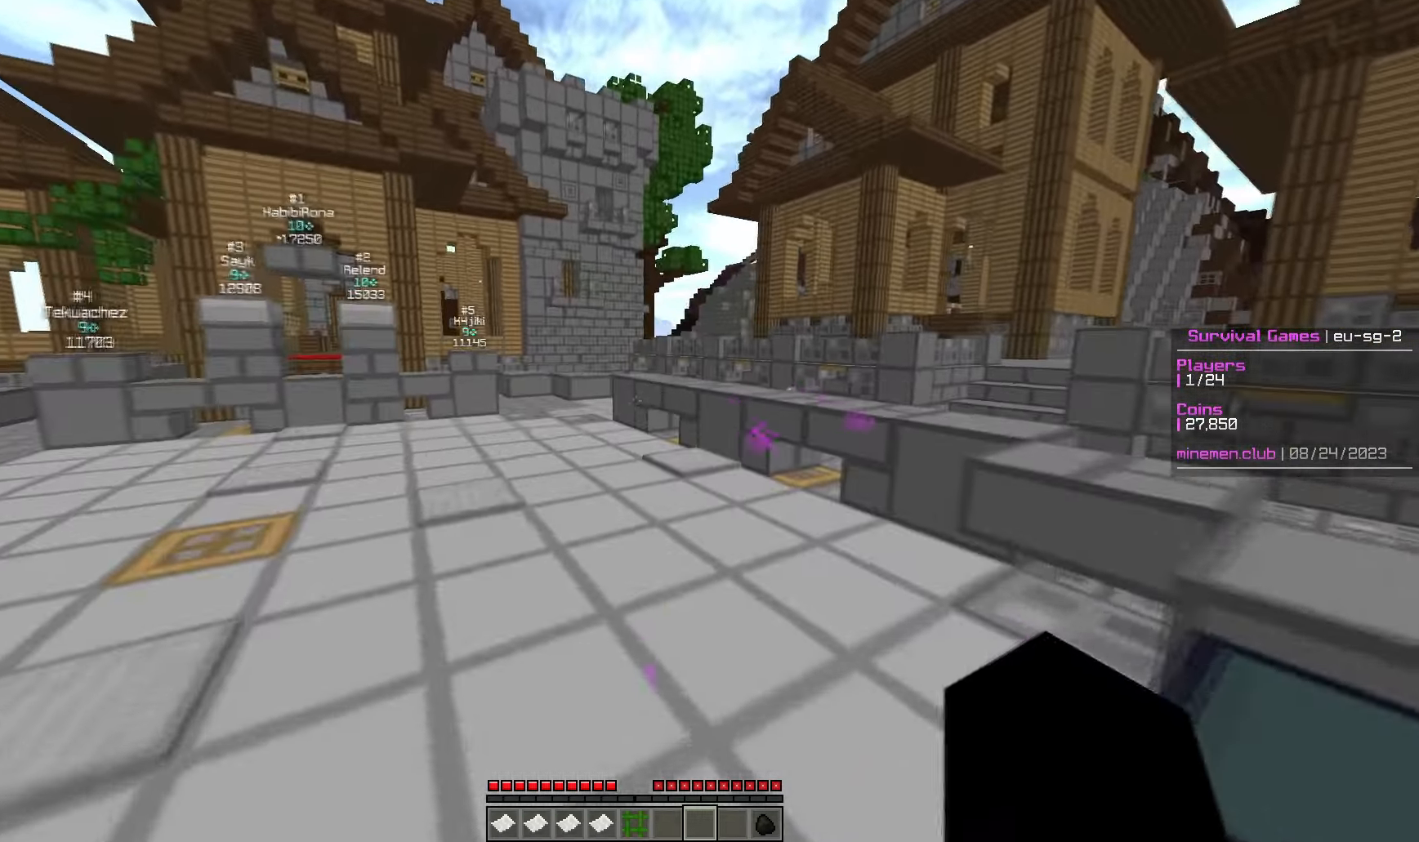
{"keys": ["w"], "mouse": [], "events": []}
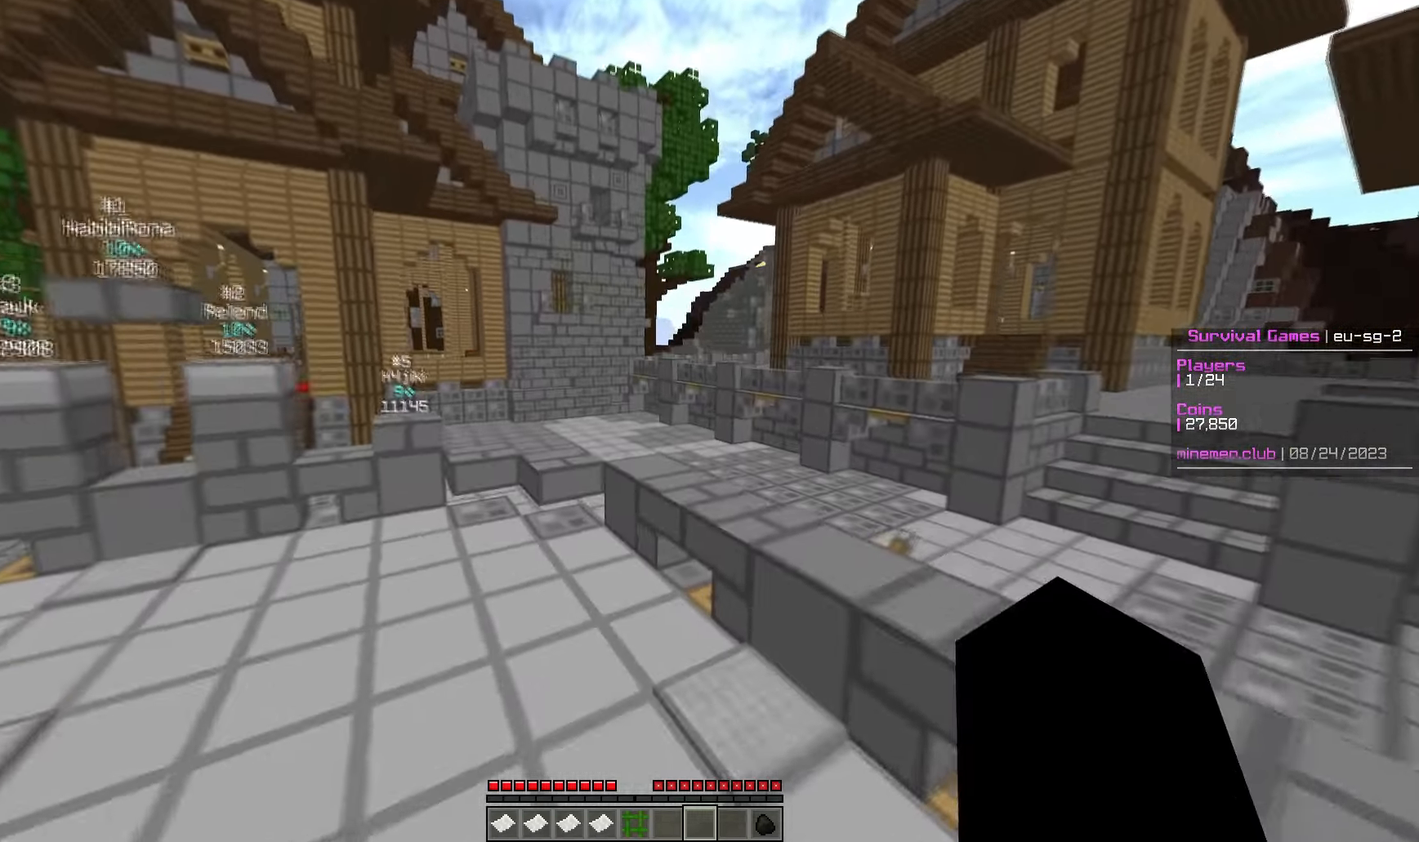
{"keys": ["w"], "mouse": [], "events": []}
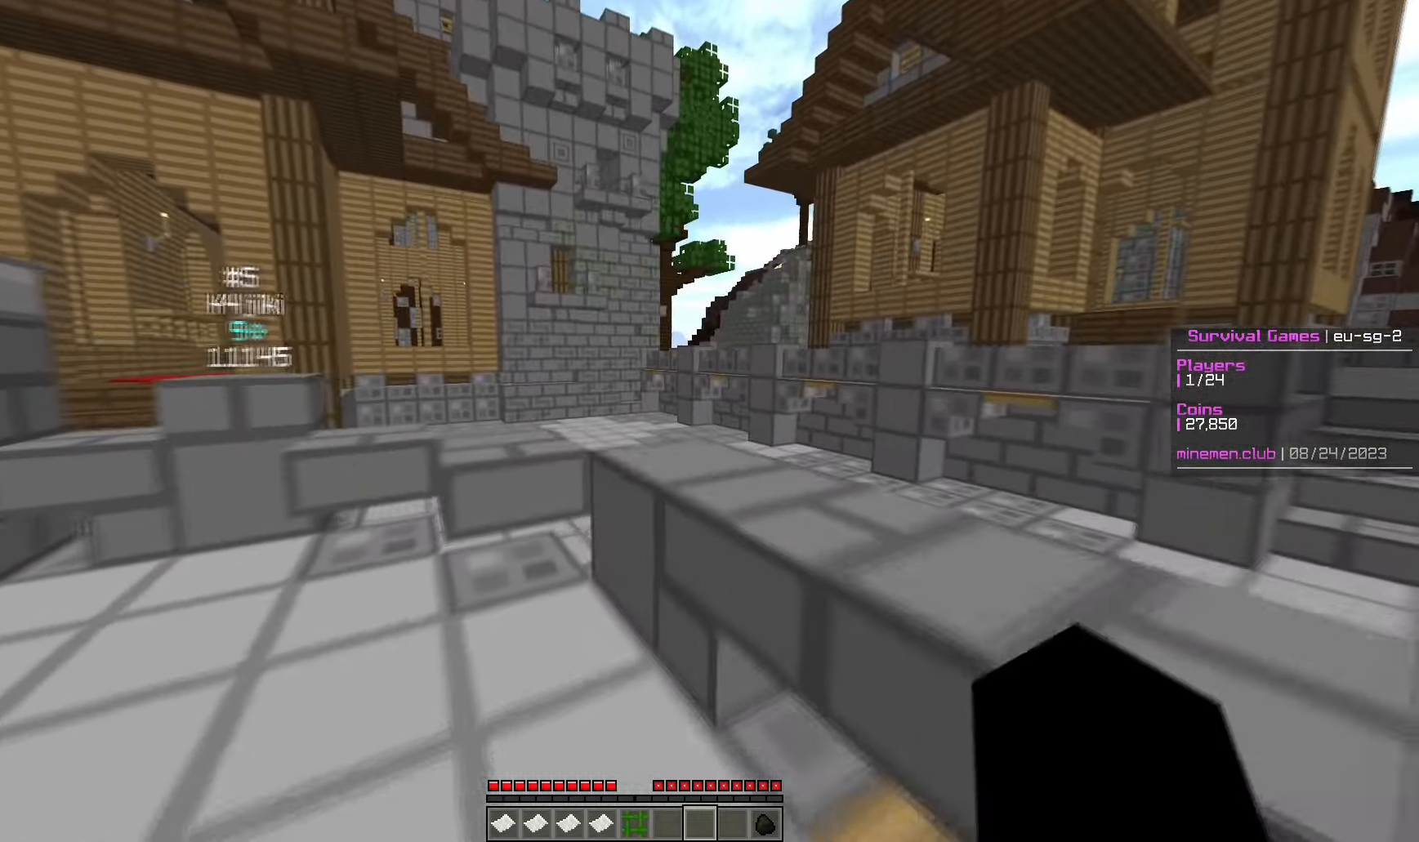
{"keys": ["w"], "mouse": [], "events": []}
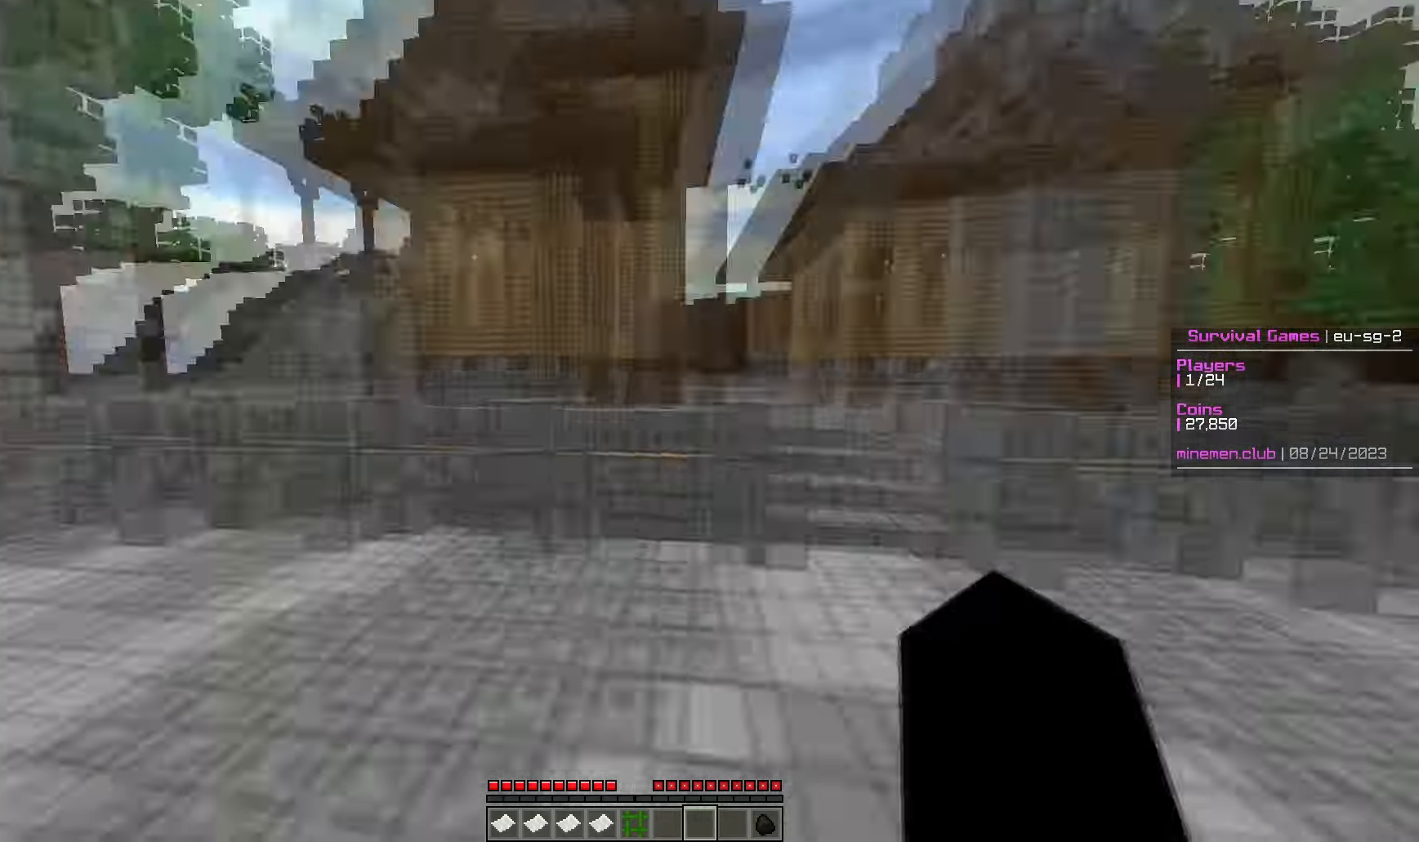
{"keys": ["w"], "mouse": [], "events": []}
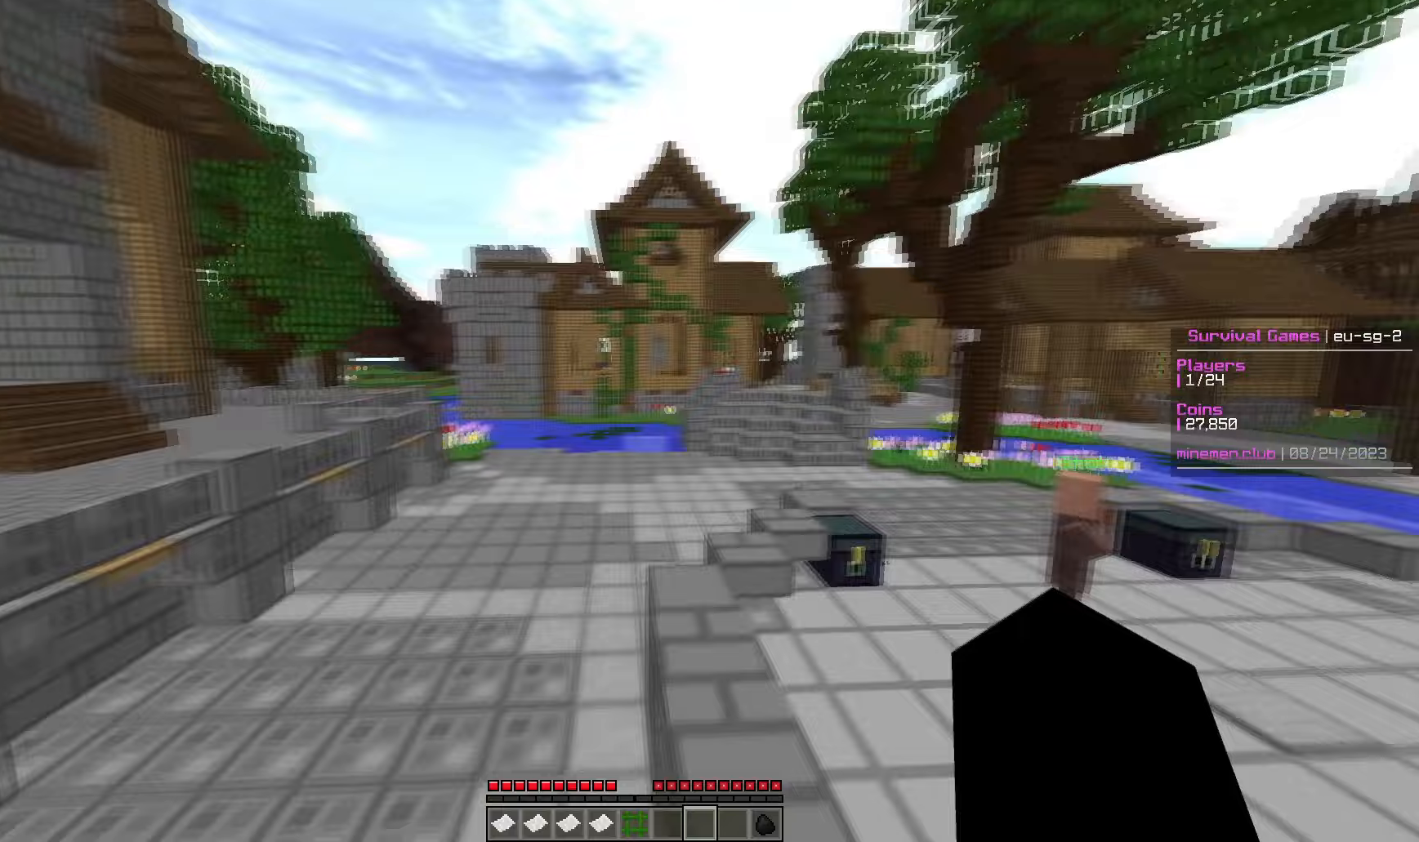
{"keys": ["a", "w"], "mouse": [], "events": [[250, "a", "down"]]}
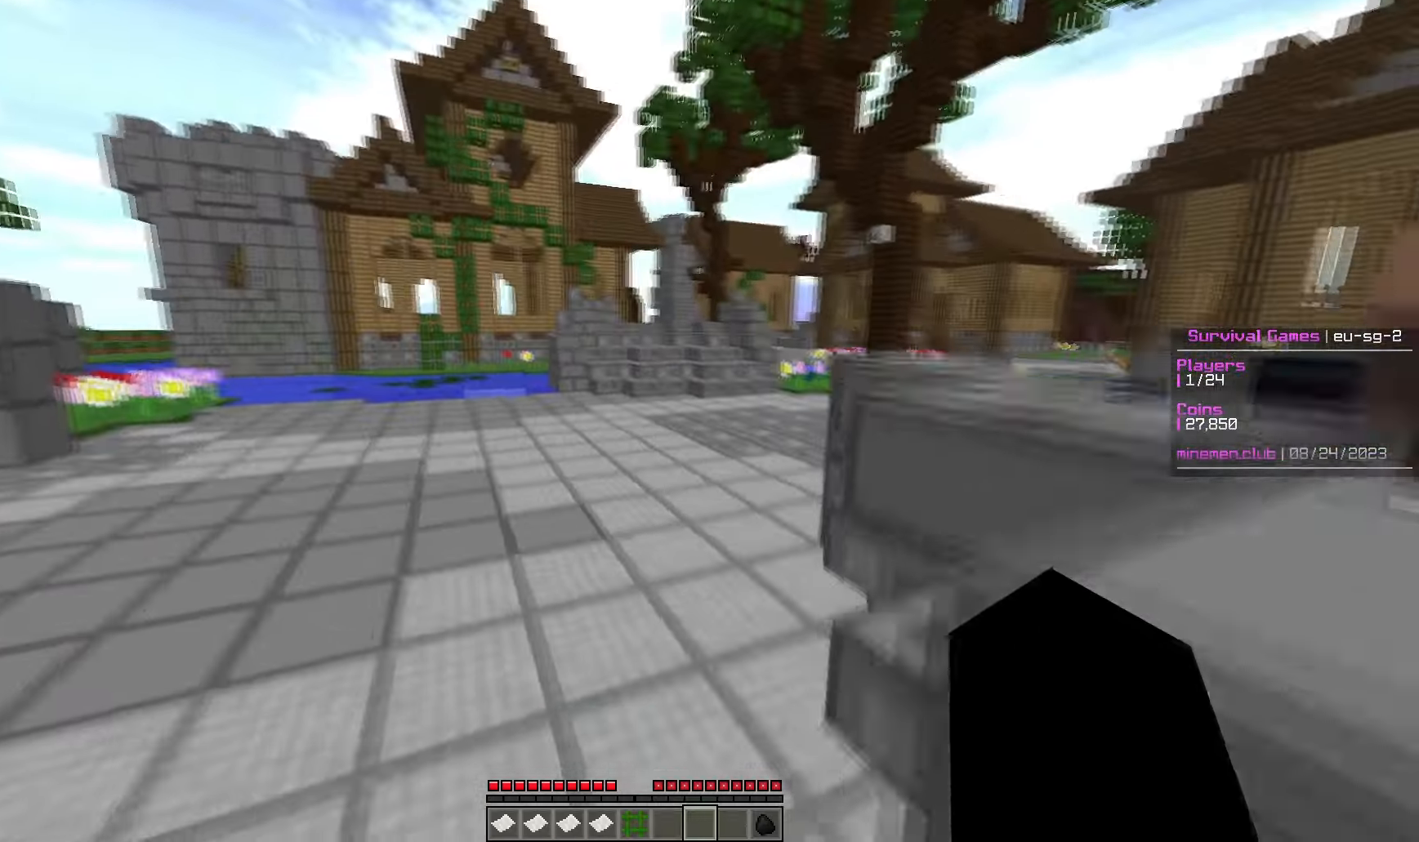
{"keys": ["w"], "mouse": [], "events": [[233, "a", "up"]]}
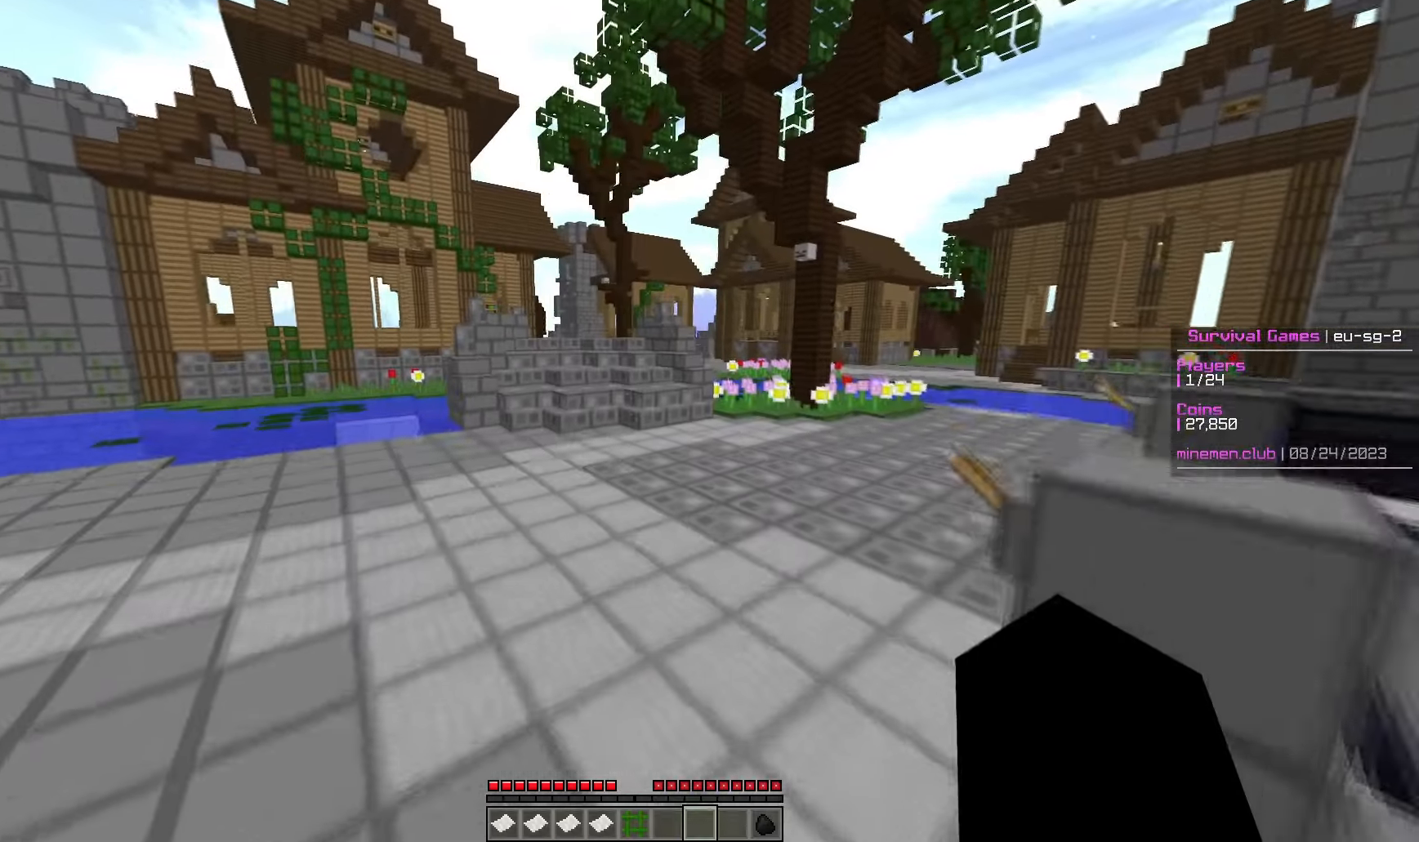
{"keys": ["w"], "mouse": [], "events": []}
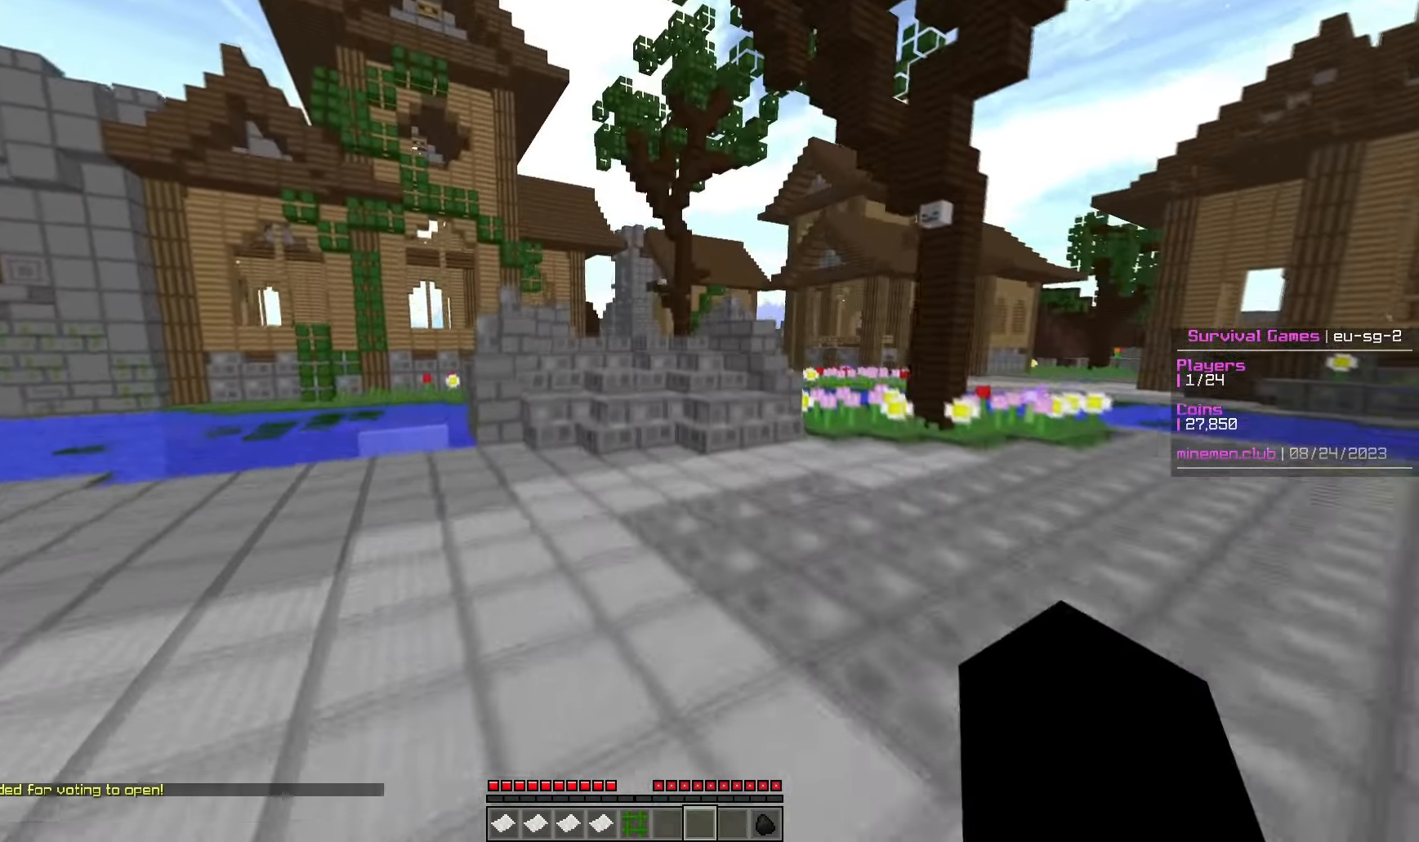
{"keys": ["w"], "mouse": [], "events": []}
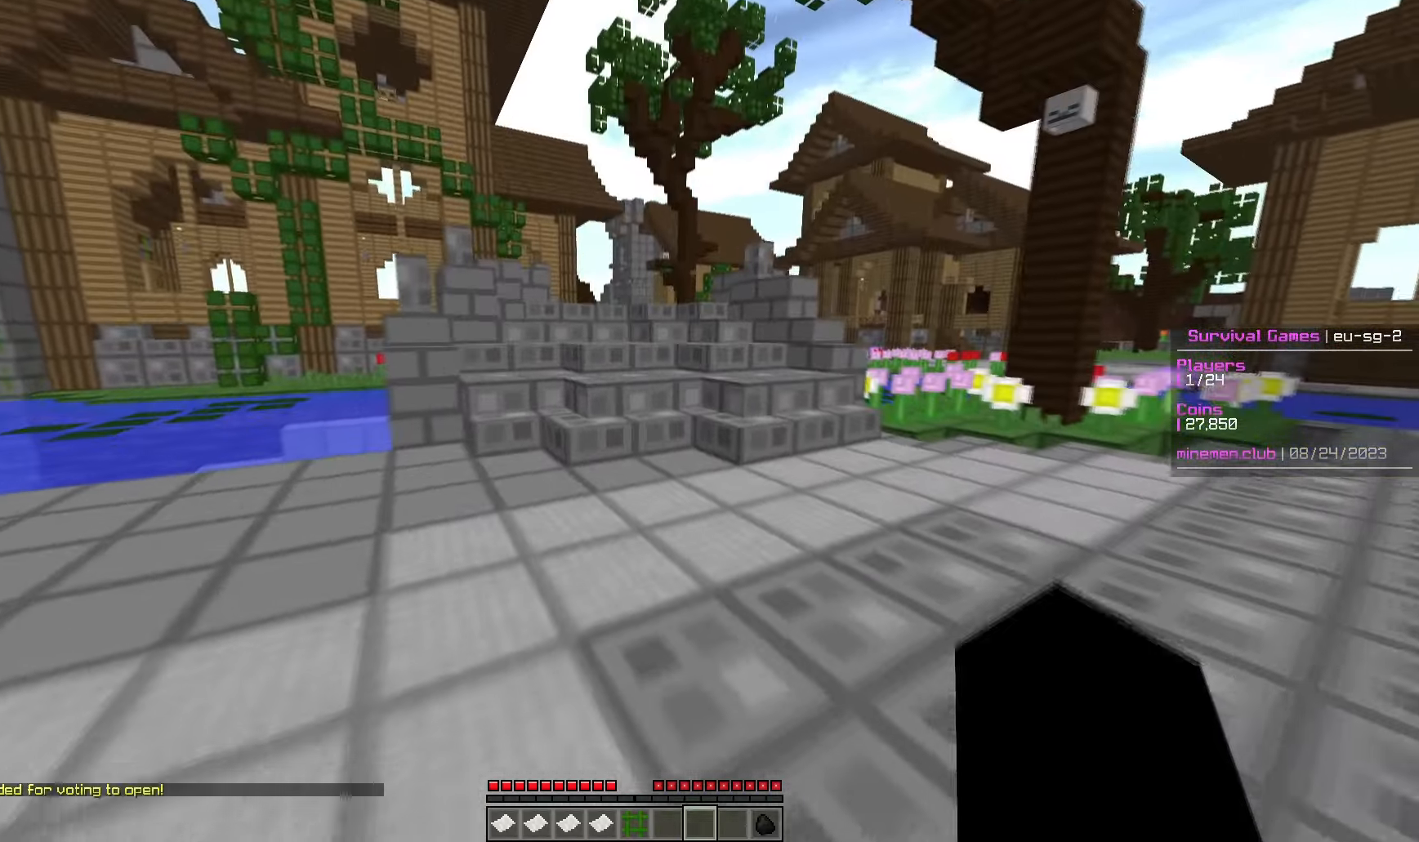
{"keys": ["d", "w"], "mouse": [], "events": [[450, "d", "down"]]}
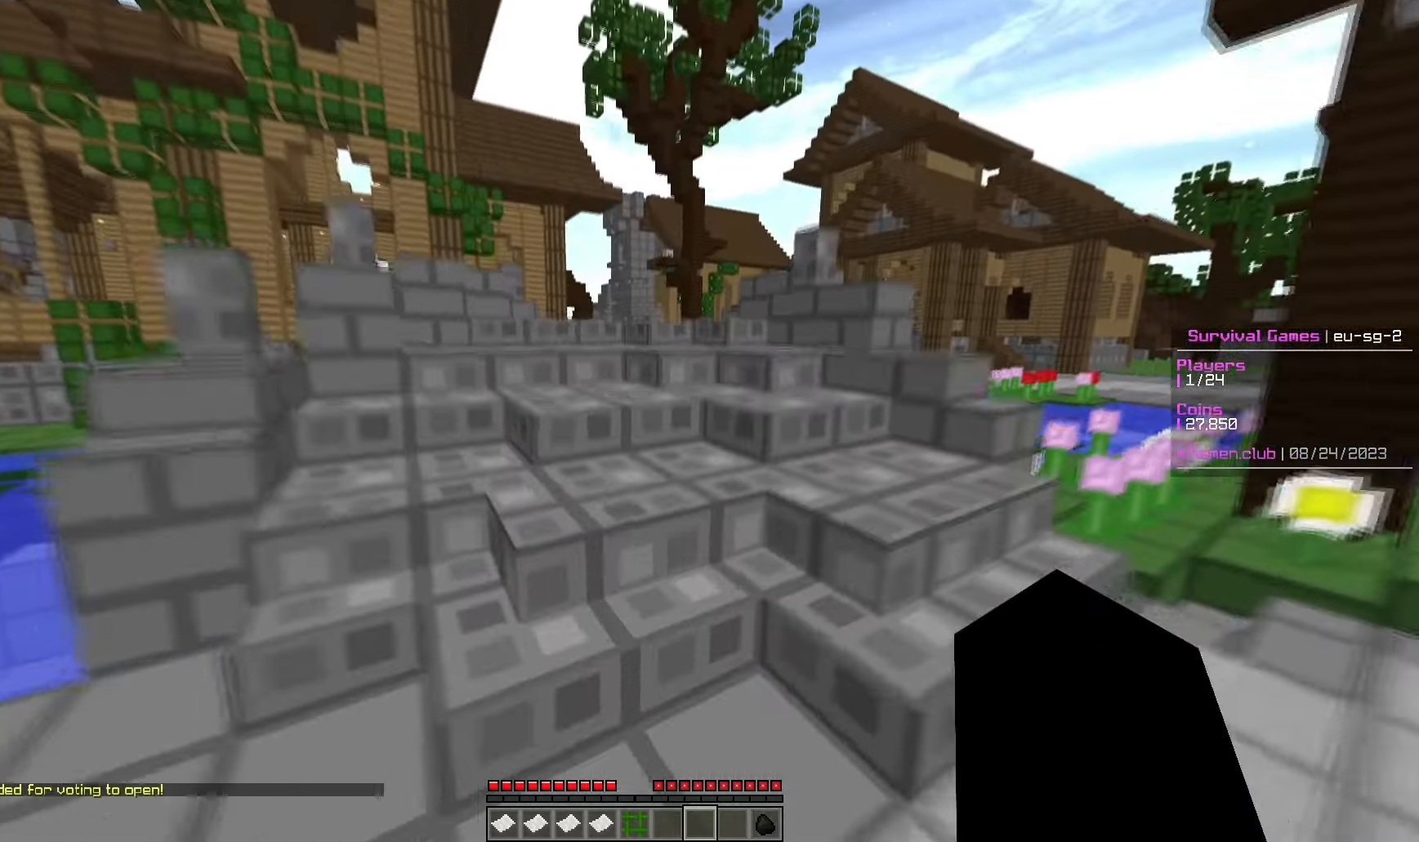
{"keys": ["w"], "mouse": [], "events": [[267, "d", "up"]]}
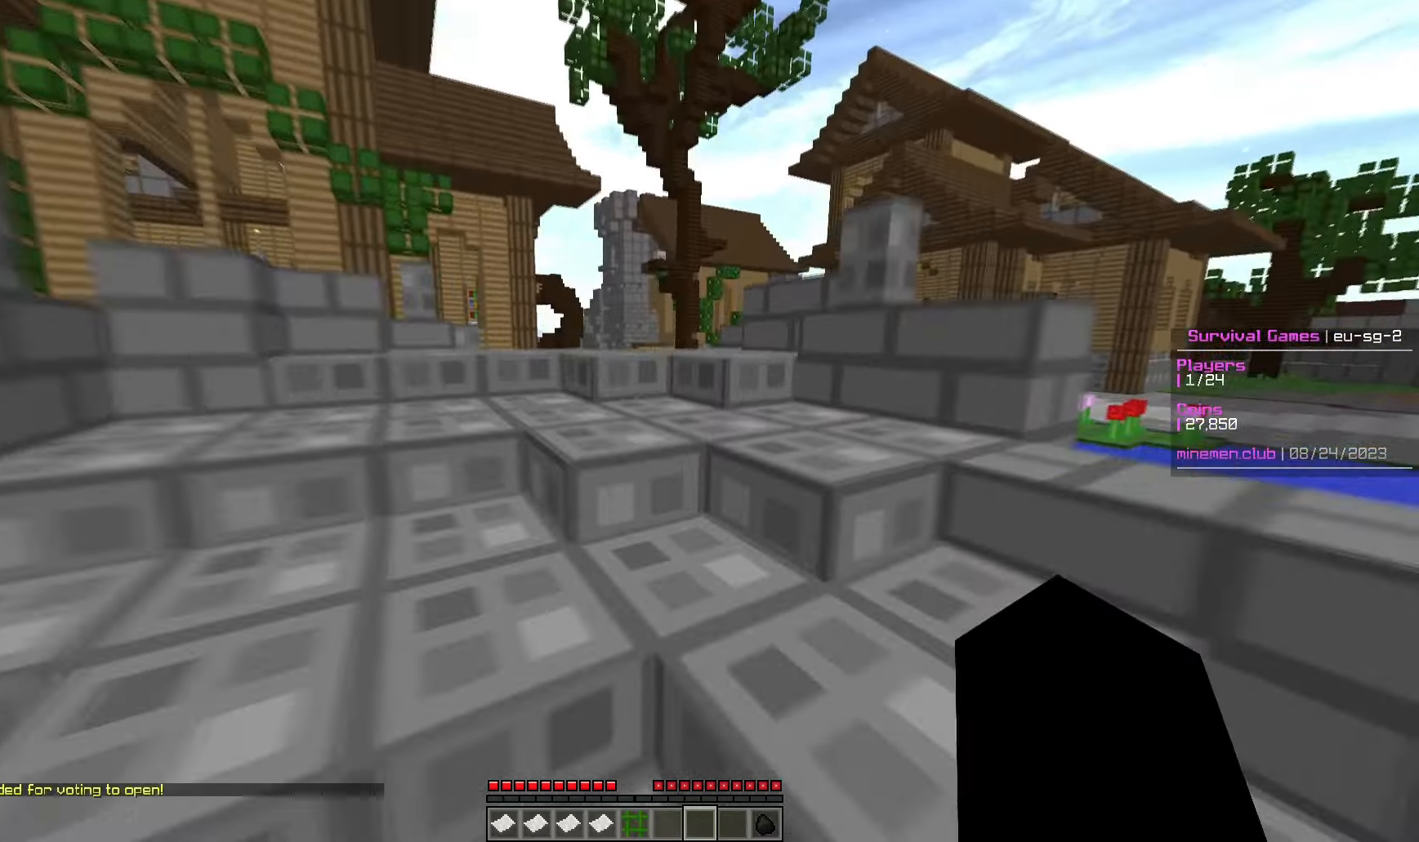
{"keys": ["w"], "mouse": [], "events": []}
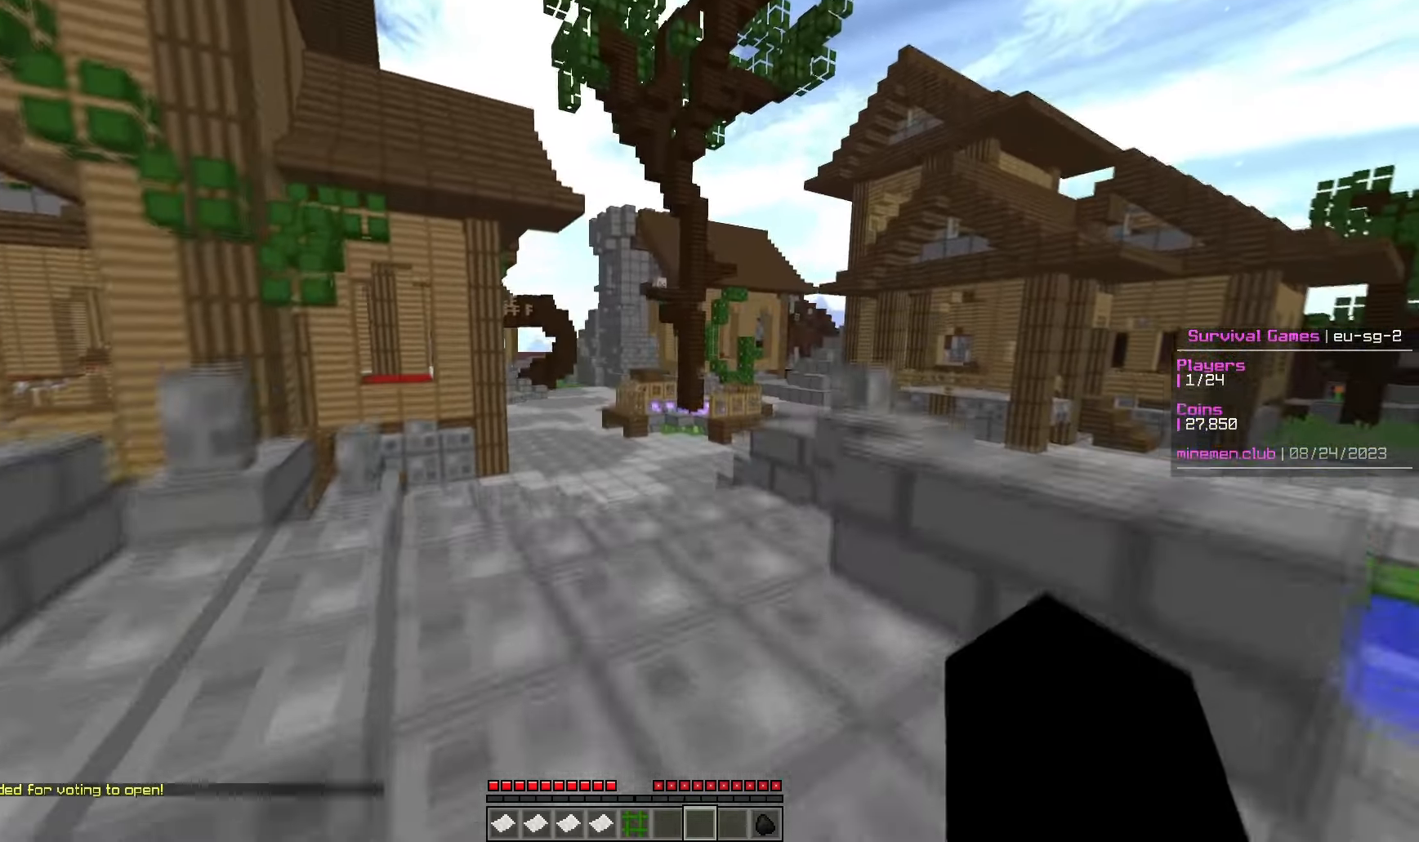
{"keys": ["w"], "mouse": [], "events": []}
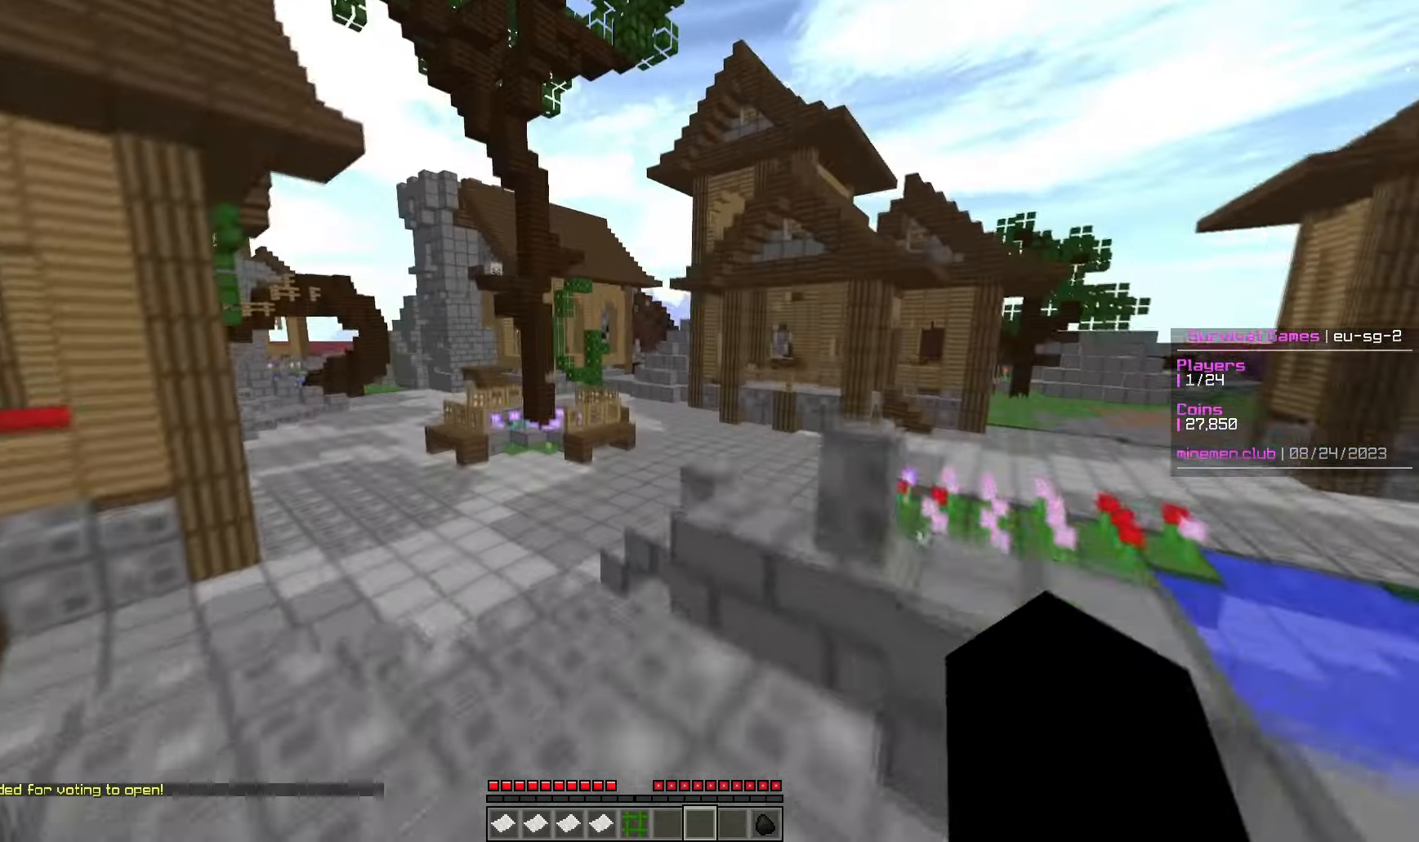
{"keys": ["d", "w"], "mouse": [], "events": [[433, "d", "down"]]}
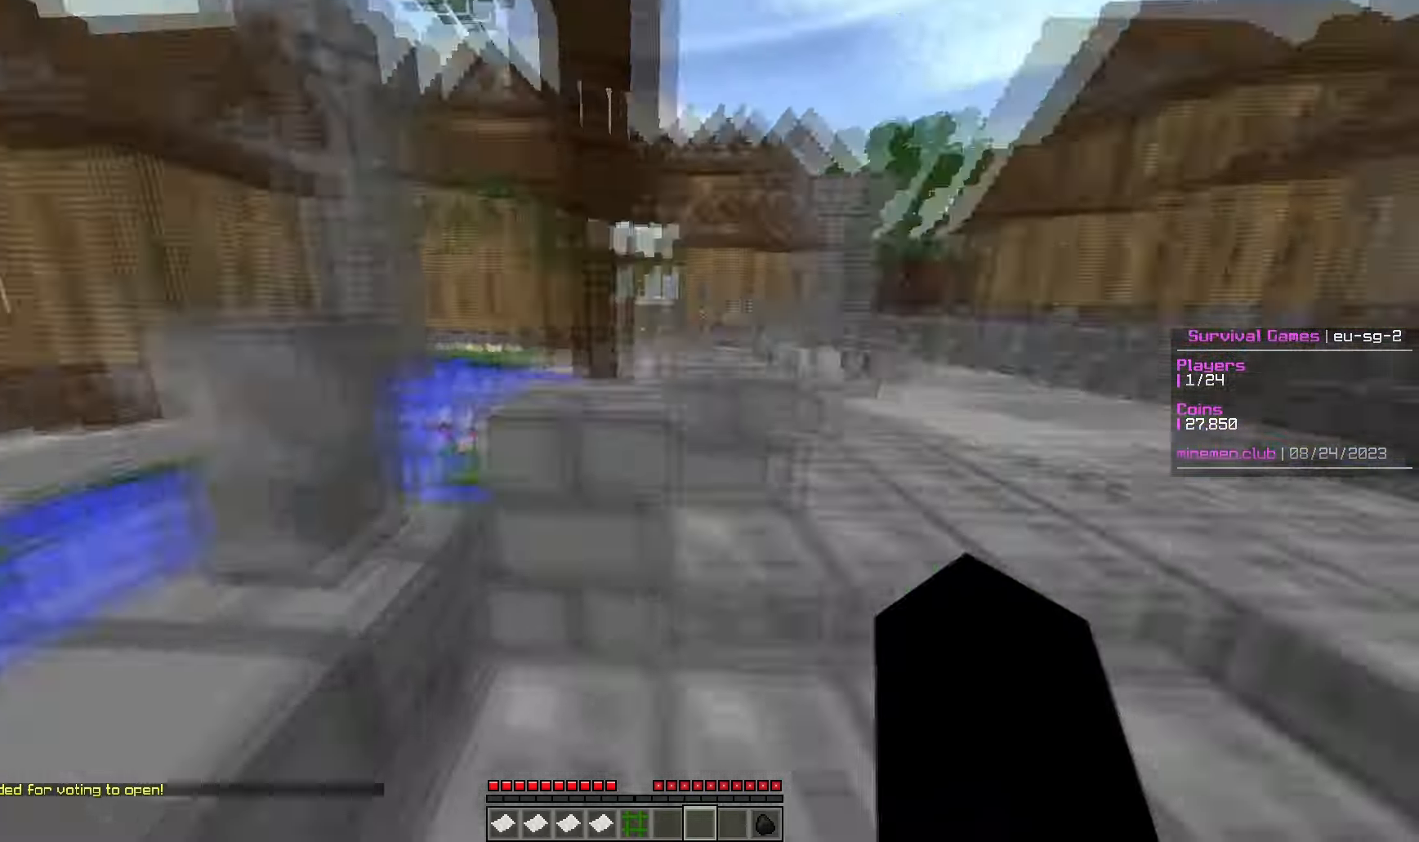
{"keys": ["d", "w"], "mouse": [], "events": [[167, "d", "up"], [417, "d", "down"]]}
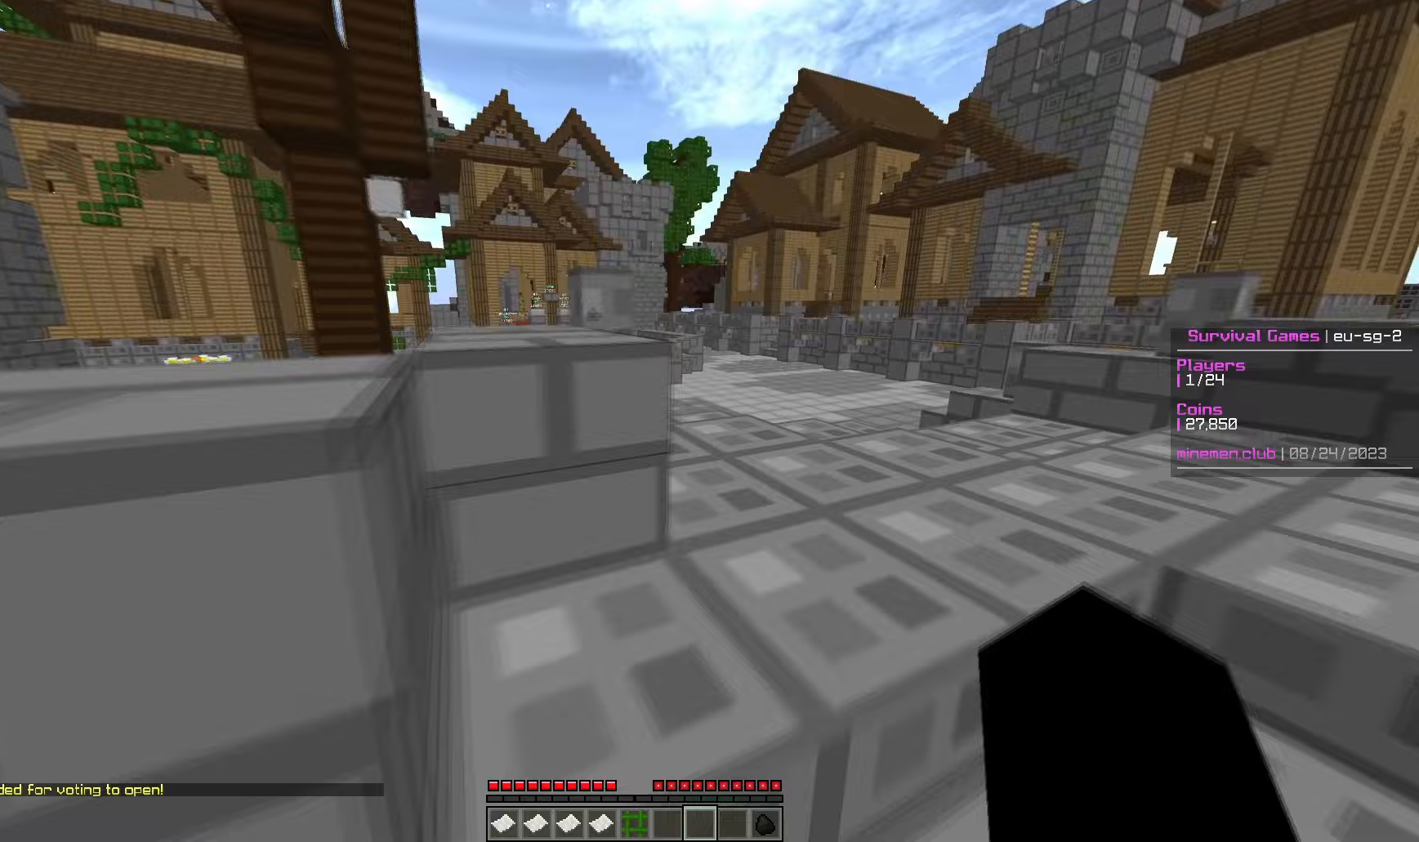
{"keys": ["w"], "mouse": [], "events": [[217, "d", "up"]]}
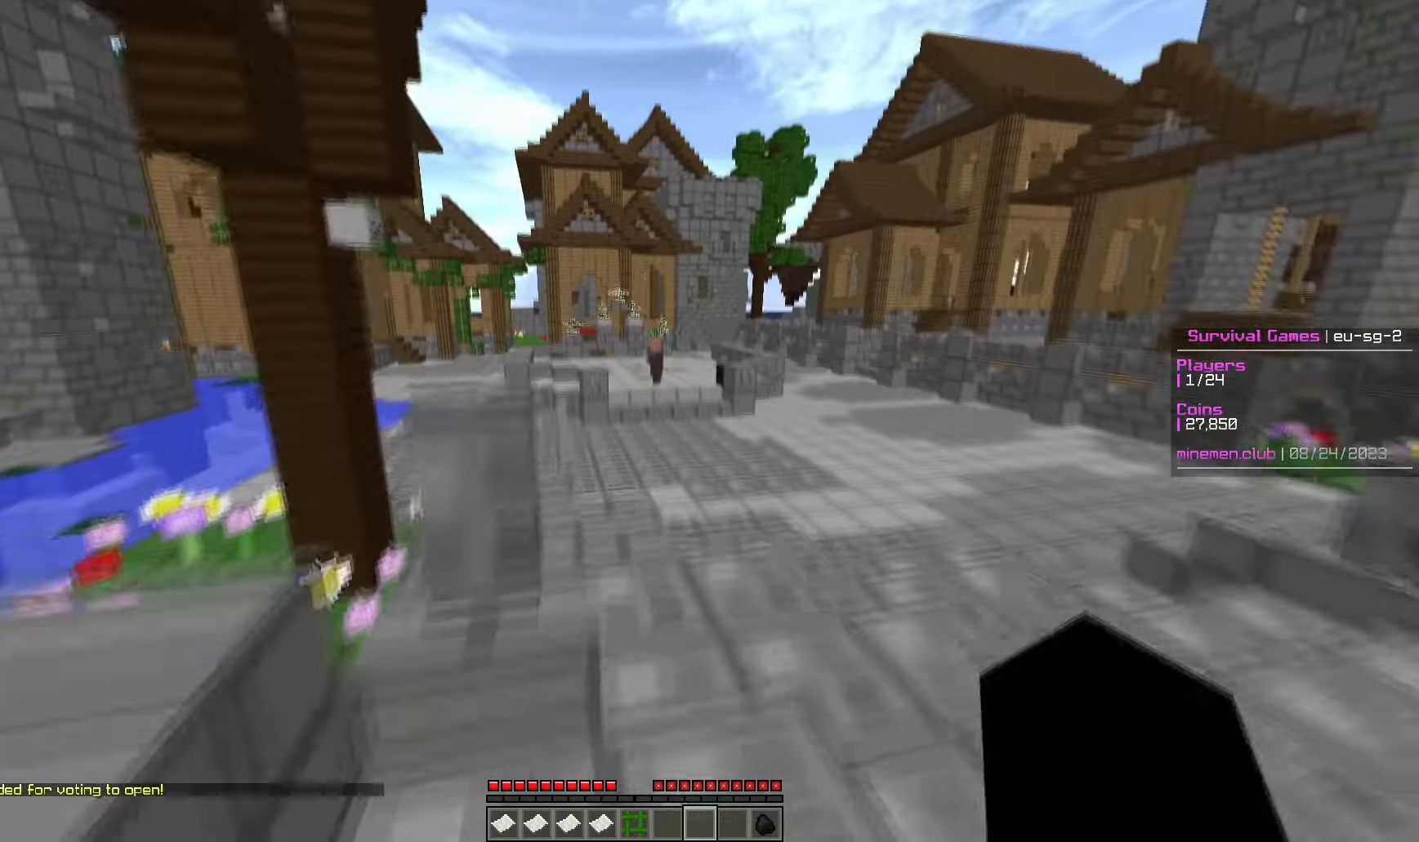
{"keys": ["w"], "mouse": [], "events": []}